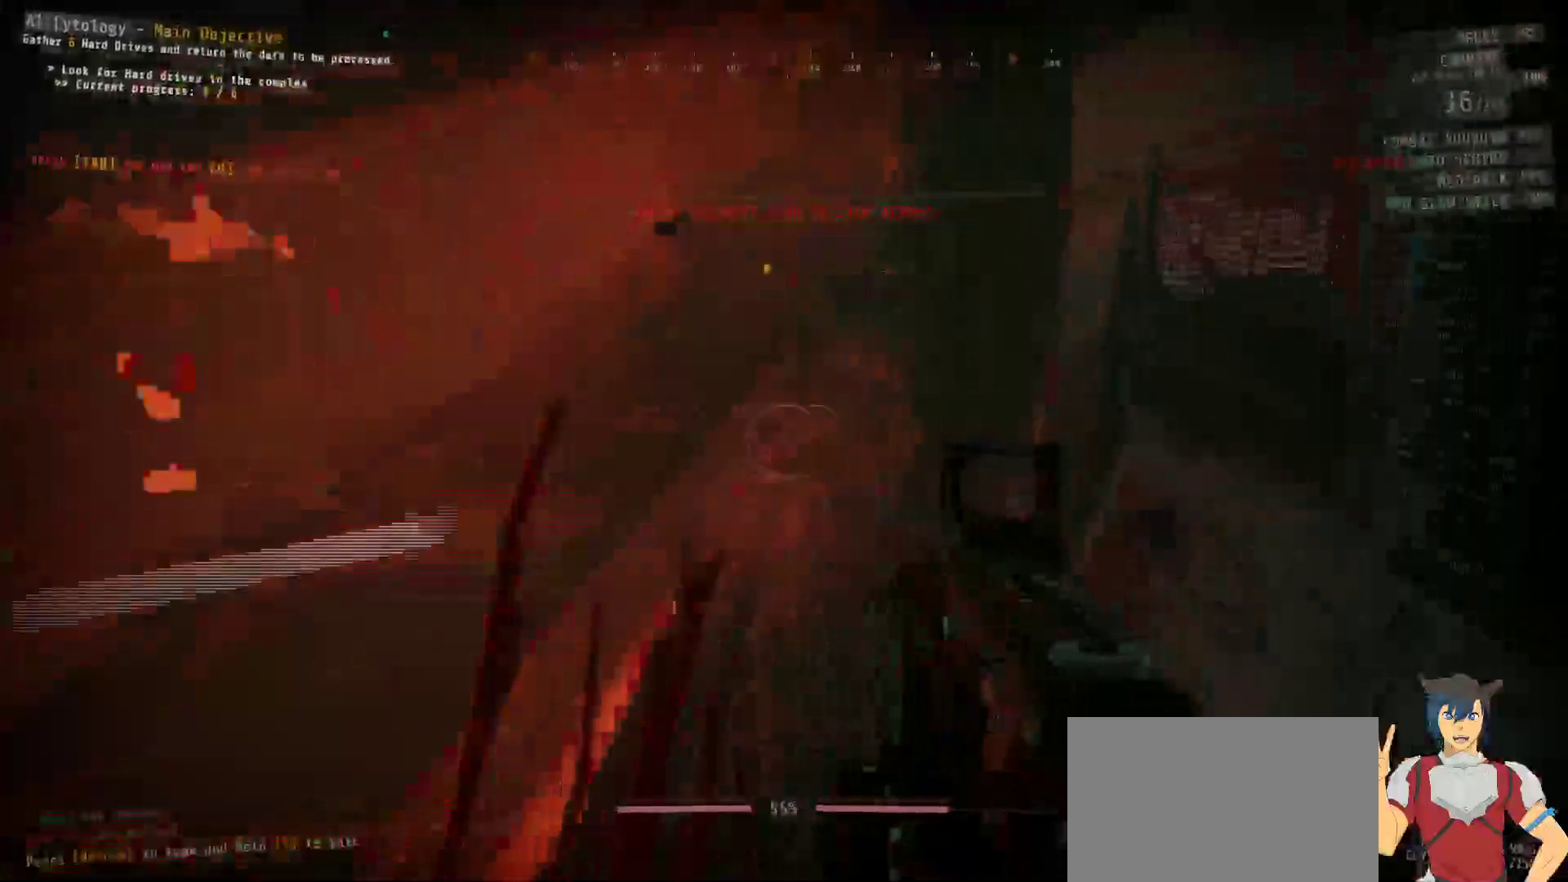
Gameplay with keyboard and mouse; each line is a JSON object with the keys and mouse buttons held at the frame after it. "events" lists presses ("down") and releases ("up") of "a", "c", "ctrl", "d", "e", "f", "q", "r", "s", "shift", "space", "tab", "w", "x", "z", "mouse_left", "mouse_wheel", "mouse_right", "mouse_mb4" and "mouse_mb5" between this image and that frame as [ms after this image, input, new state], when the widget could be followed in between. "mouse_left", "mouse_wheel", "mouse_right", "mouse_mb4", "mouse_mb5" = the "left", "wheel", "right", "mb4", "mb5" buttons of the "mouse" list. No other keys are recorded. "wheel" means that the mouse wheel is clicked or scrolled. Mouse movement is not recorded.
{"keys": ["shift", "w"], "mouse": [], "events": [[484, "shift", "down"]]}
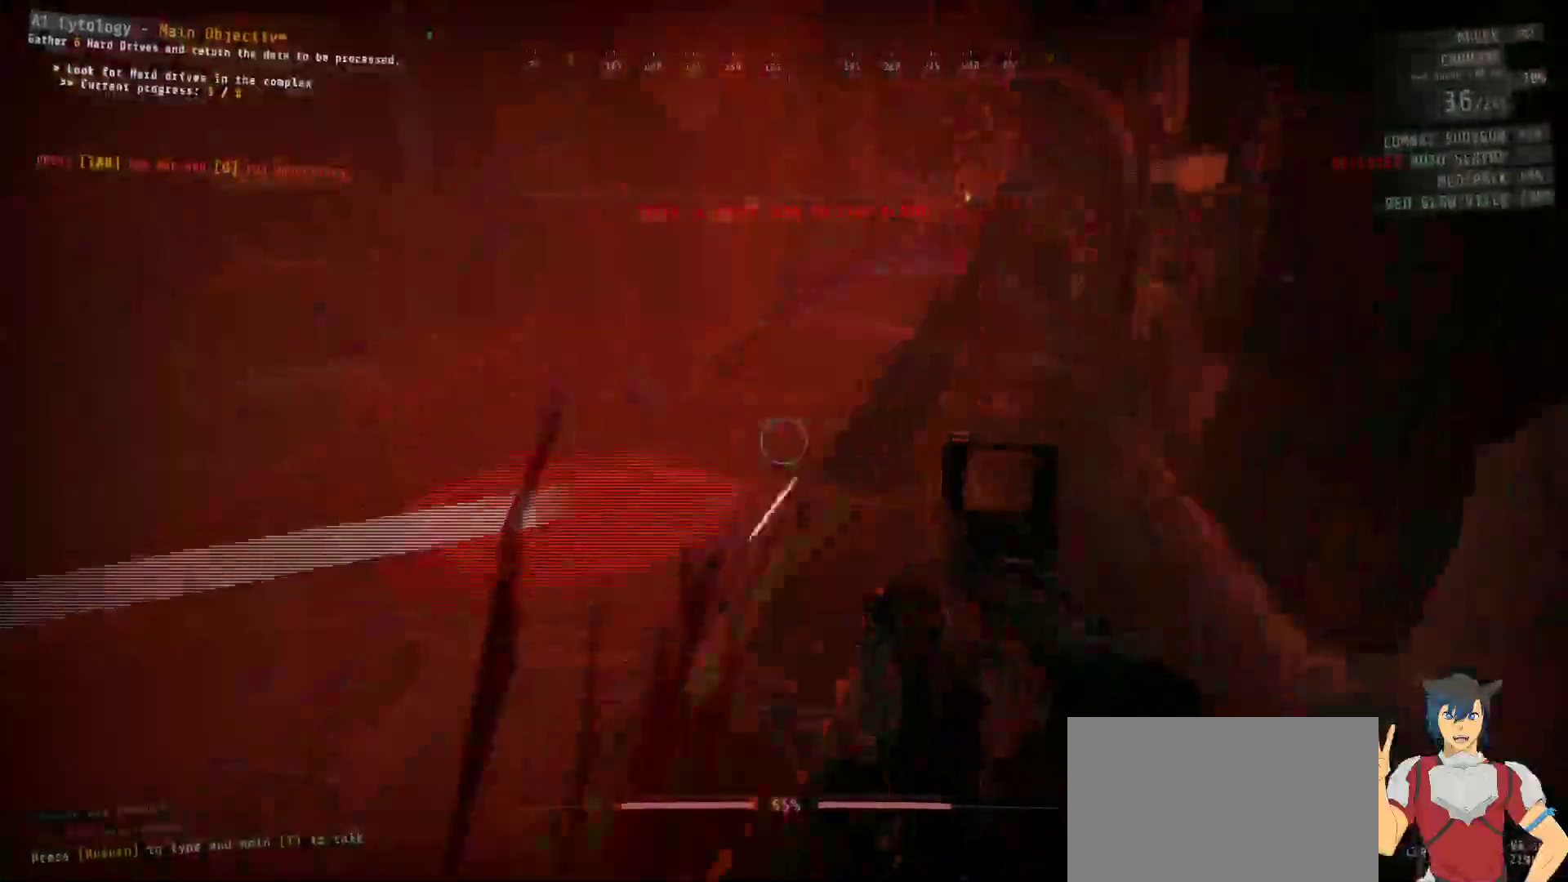
{"keys": ["d", "w"], "mouse": [], "events": [[84, "shift", "up"], [234, "d", "down"]]}
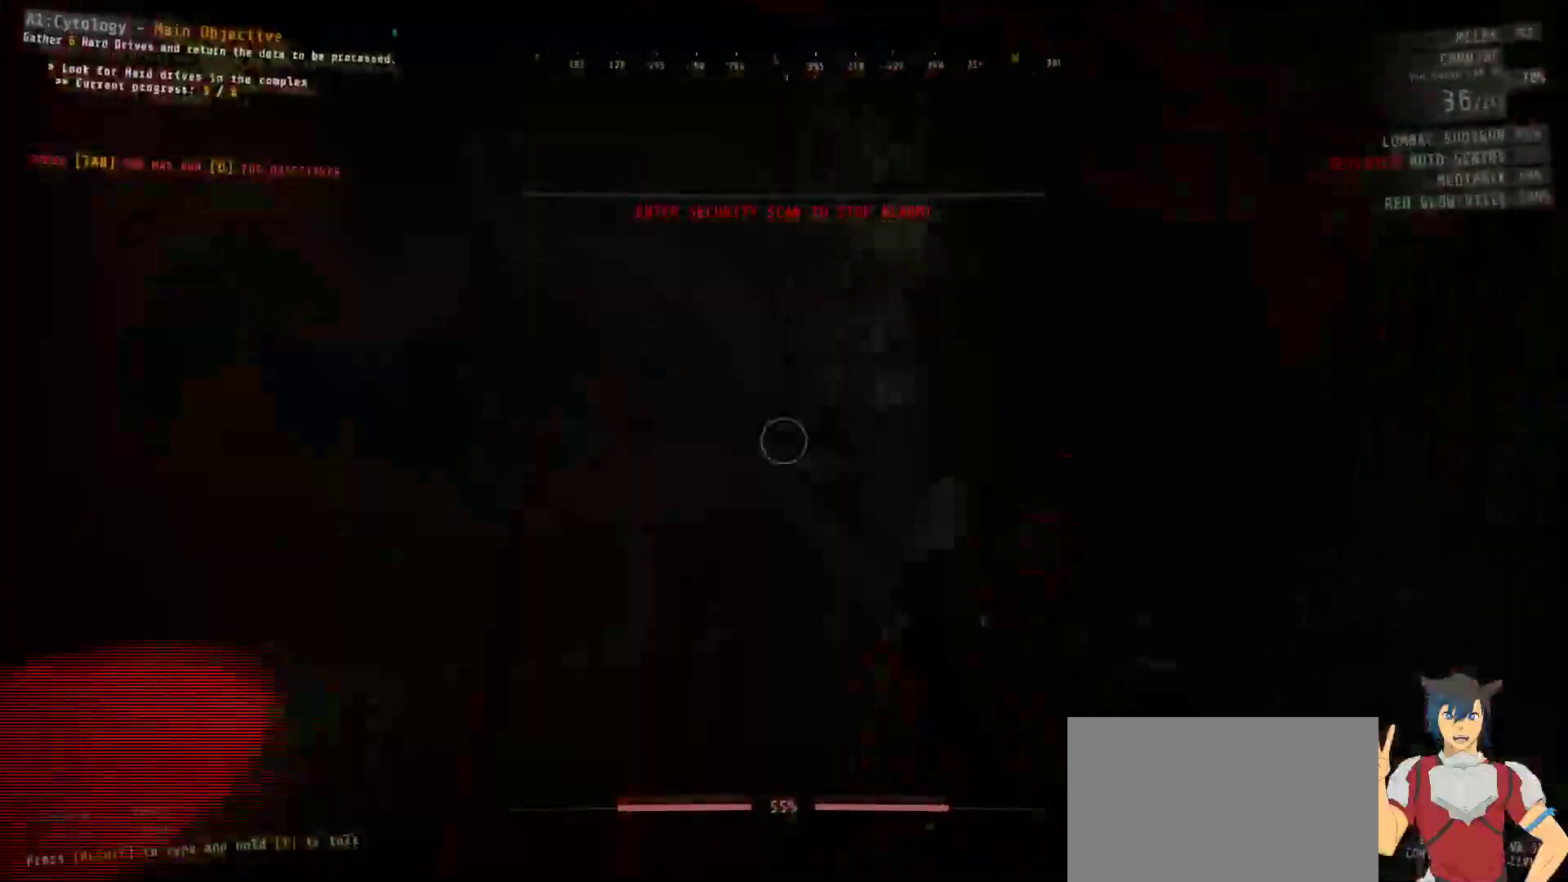
{"keys": ["w"], "mouse": [], "events": [[100, "d", "up"]]}
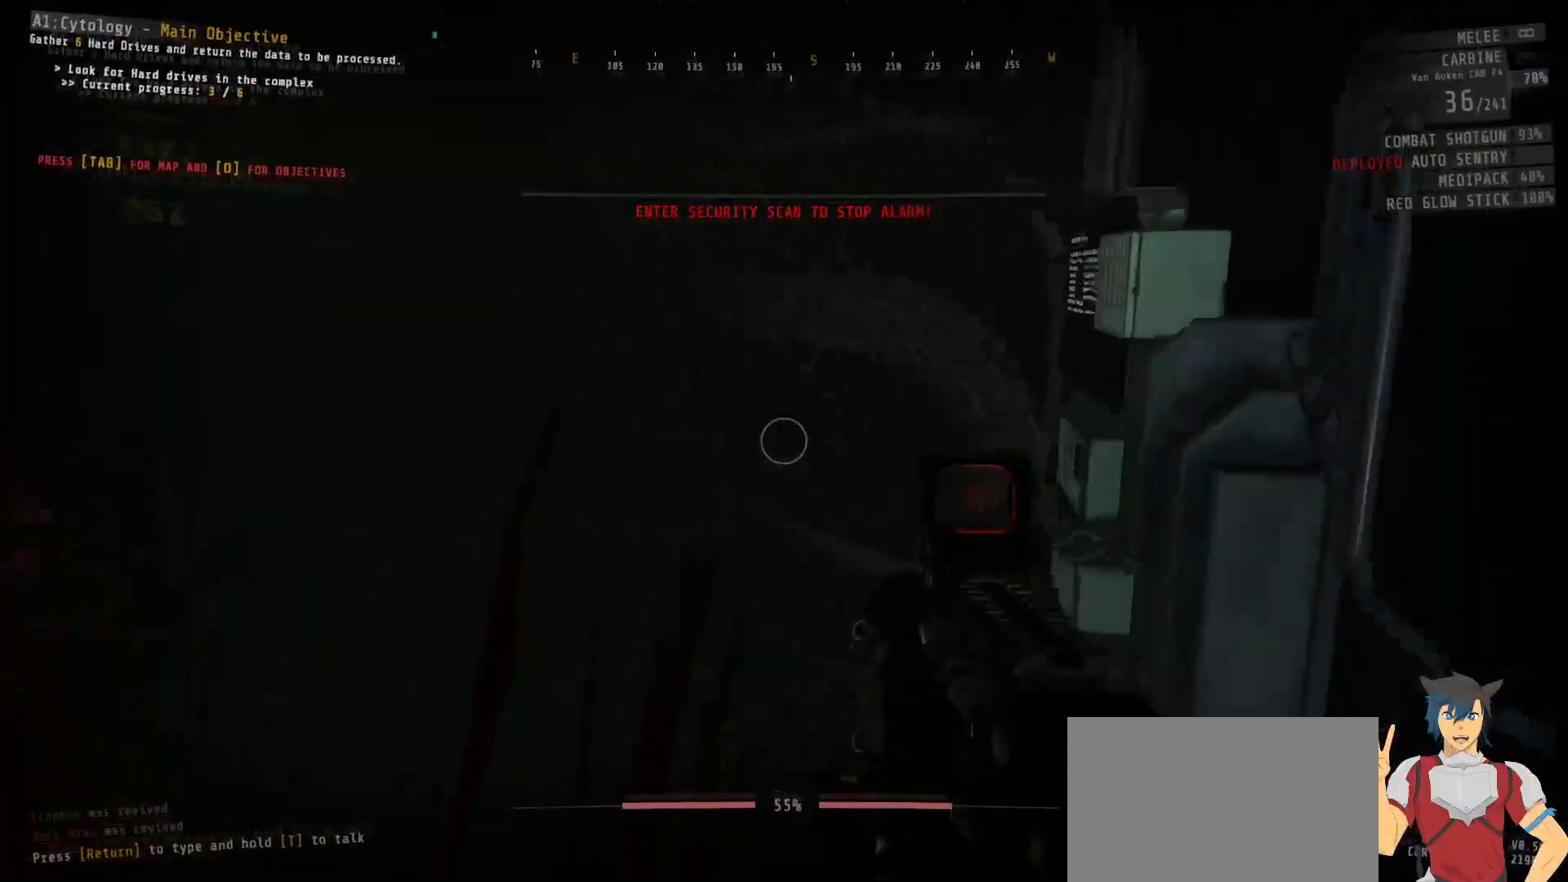
{"keys": [], "mouse": [], "events": [[17, "w", "up"], [217, "mouse_left", "down"], [317, "mouse_left", "up"]]}
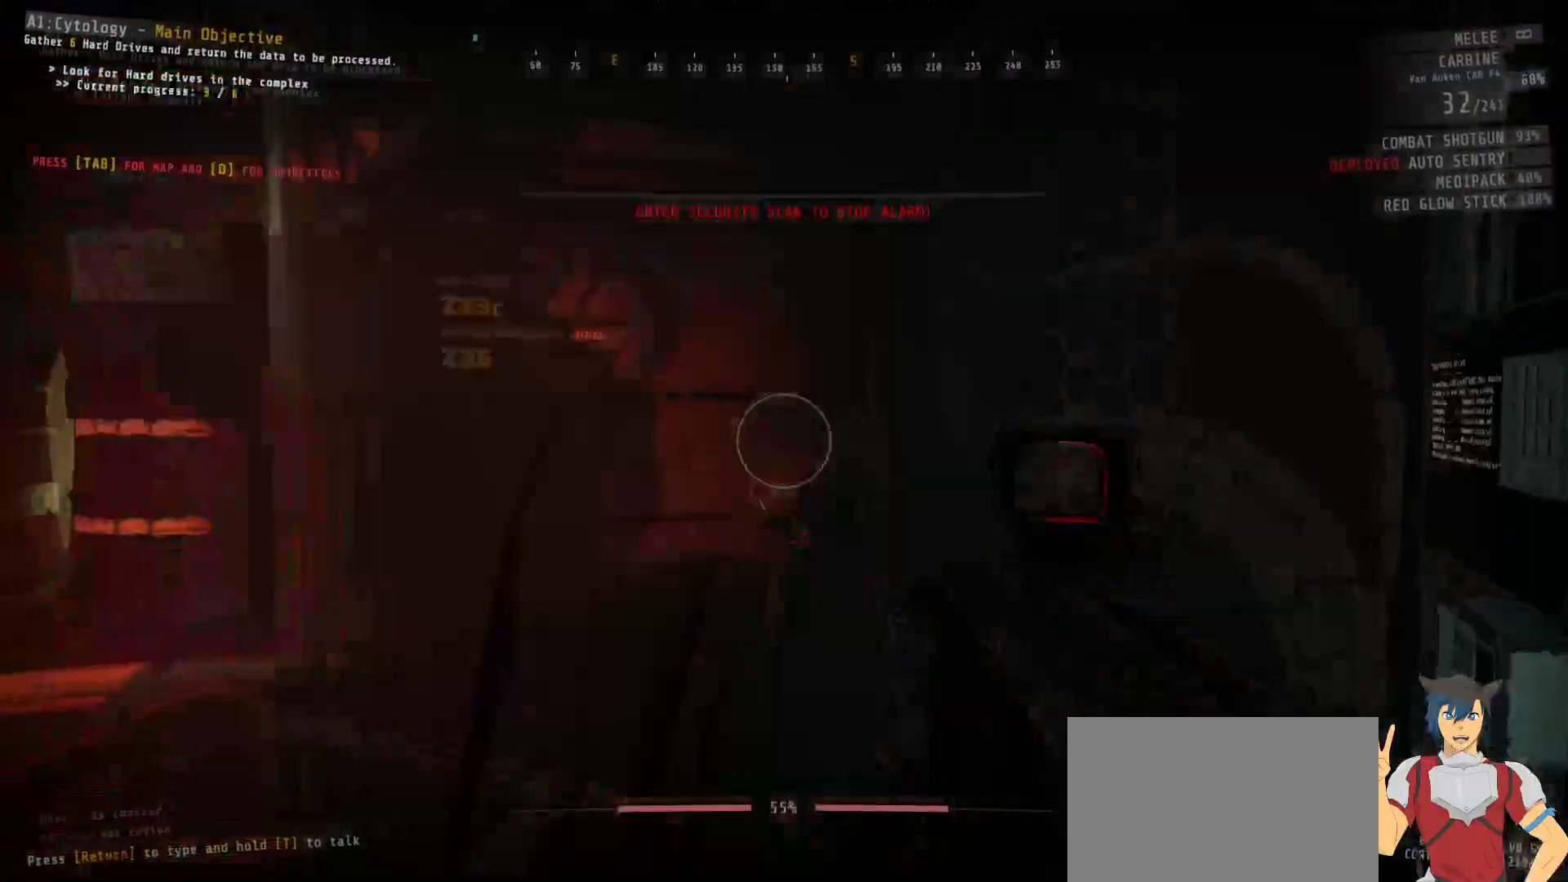
{"keys": ["w"], "mouse": ["left"], "events": [[167, "w", "down"], [434, "mouse_left", "down"]]}
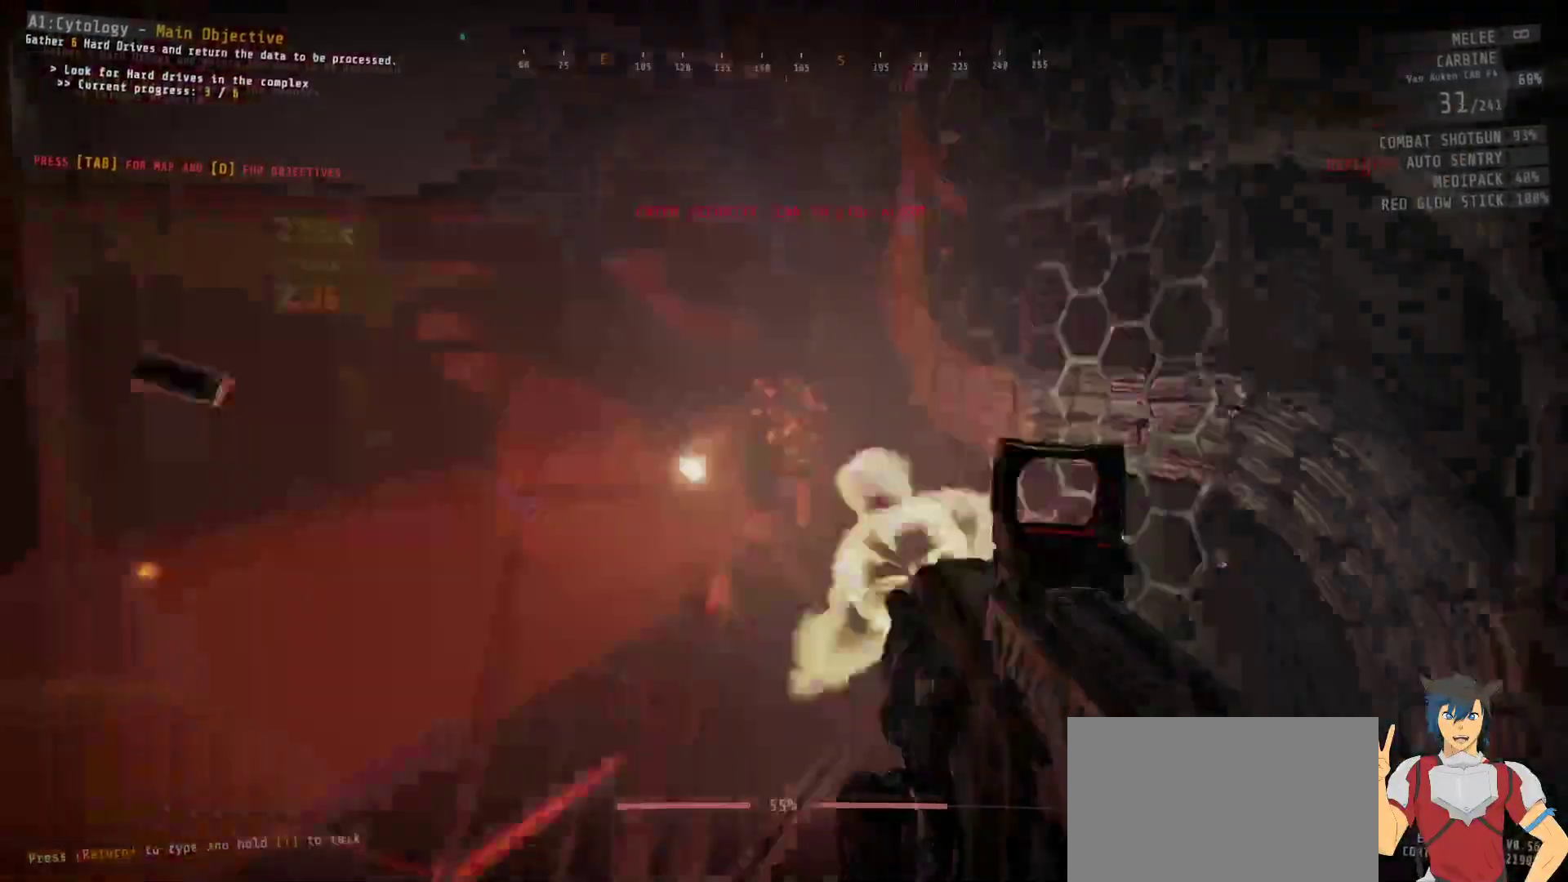
{"keys": ["d", "w"], "mouse": [], "events": [[34, "mouse_left", "up"], [267, "d", "down"]]}
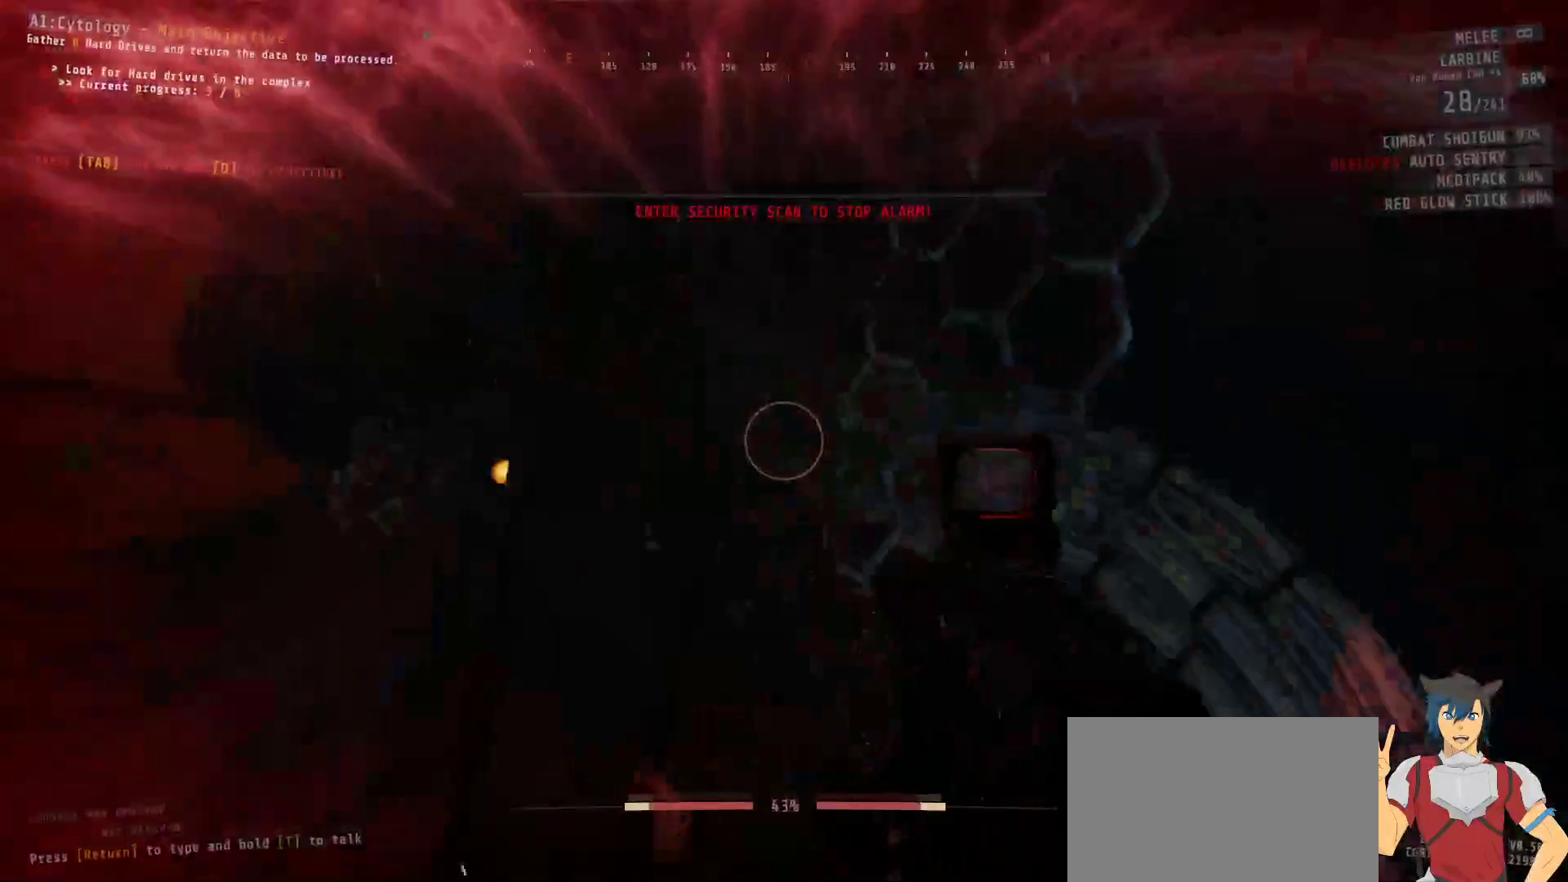
{"keys": ["d"], "mouse": [], "events": [[117, "d", "up"], [167, "w", "up"], [367, "d", "down"]]}
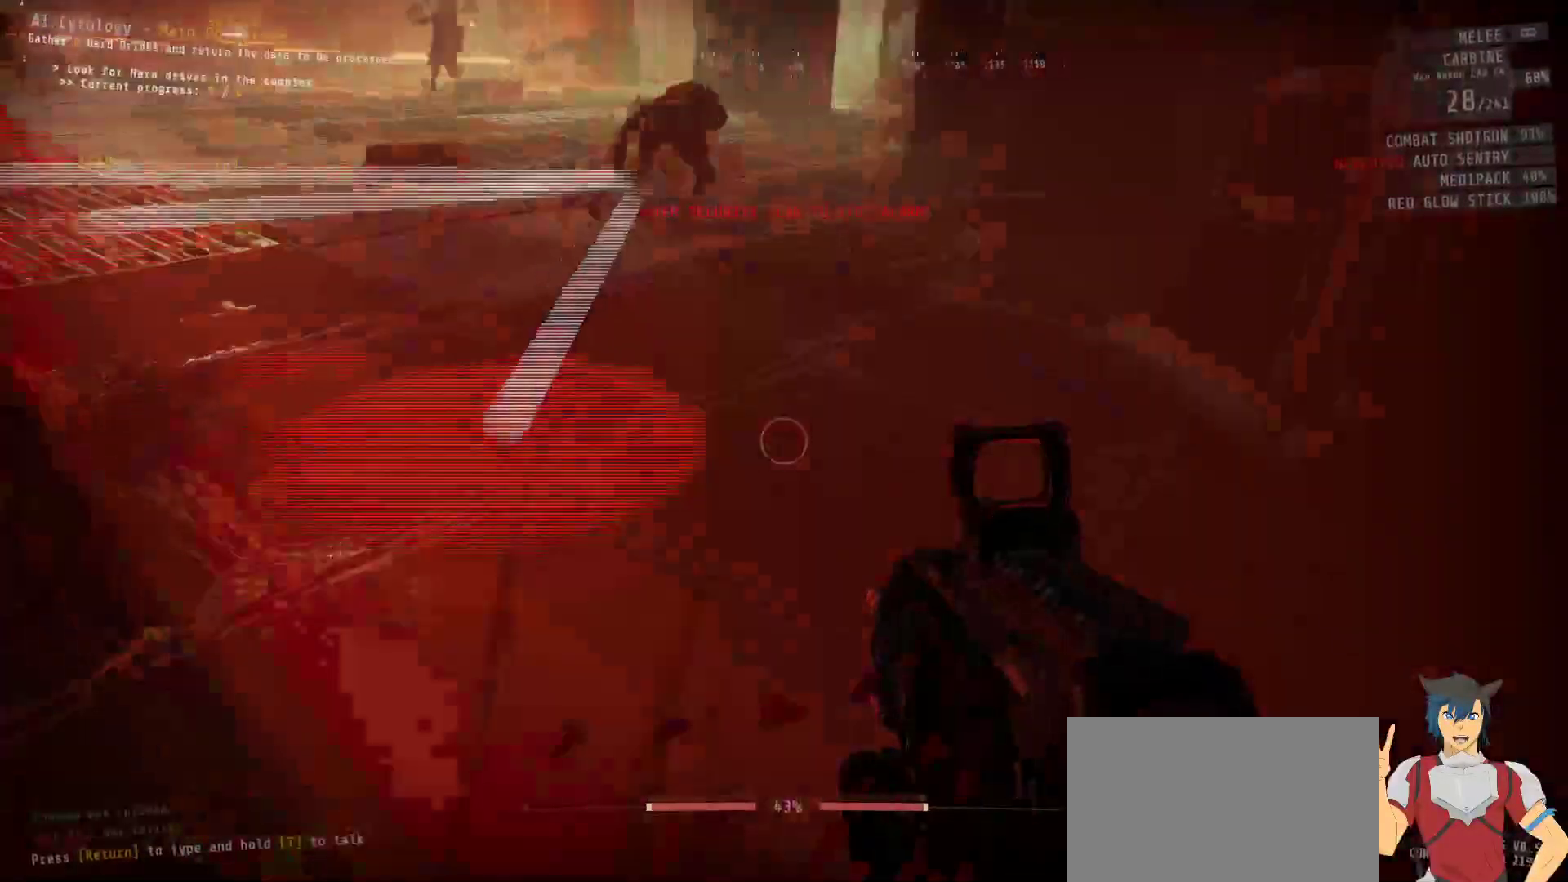
{"keys": ["s"], "mouse": [], "events": [[184, "s", "down"], [384, "d", "up"]]}
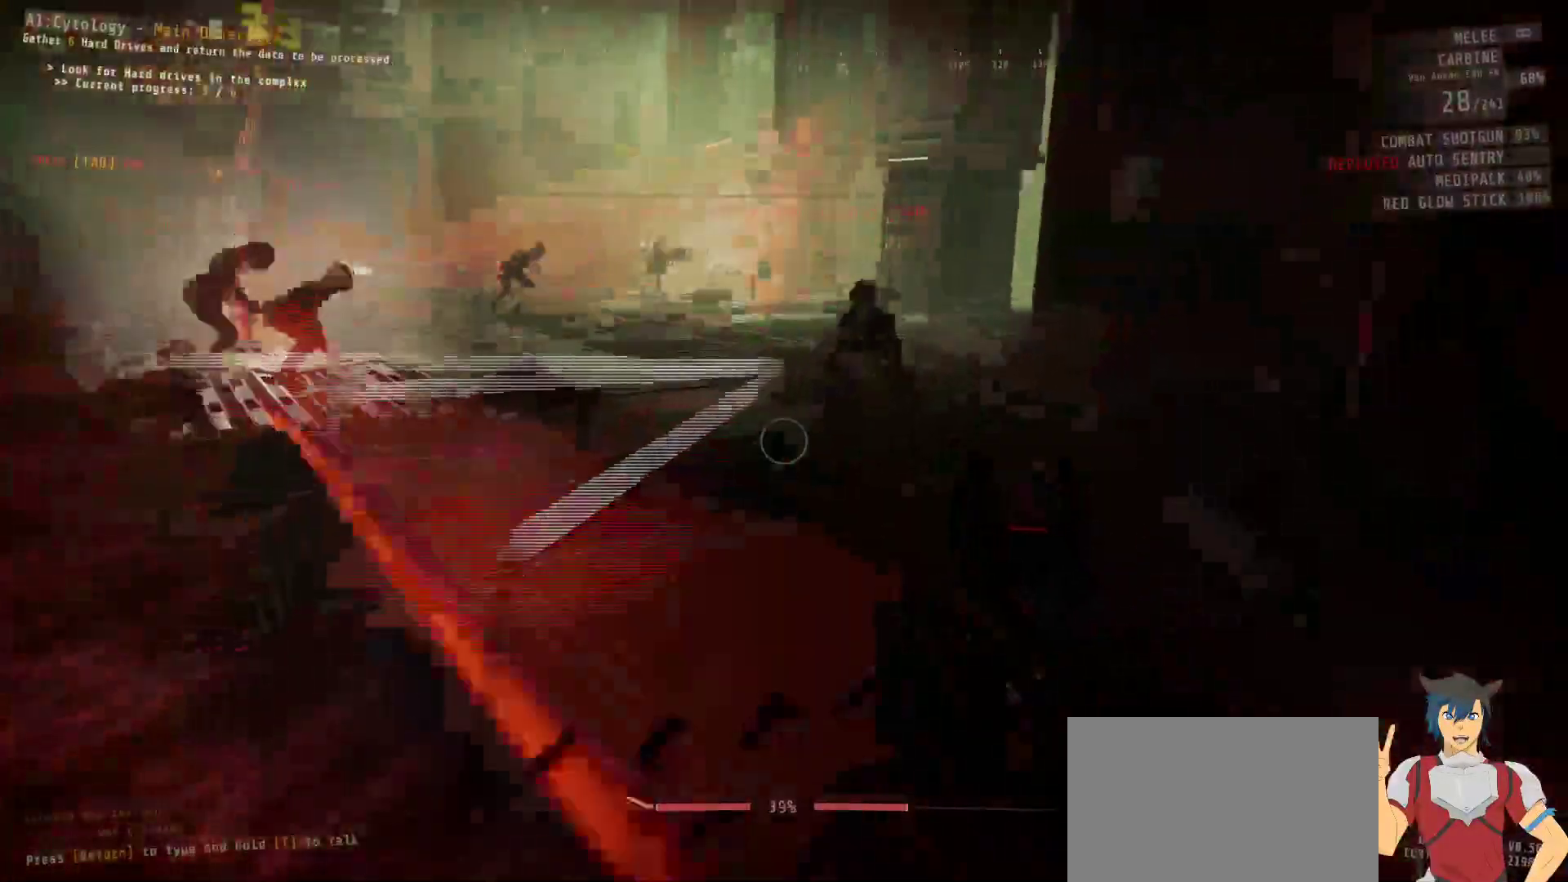
{"keys": ["d", "w"], "mouse": [], "events": [[34, "s", "up"], [200, "mouse_left", "down"], [284, "mouse_left", "up"], [400, "d", "down"], [484, "w", "down"]]}
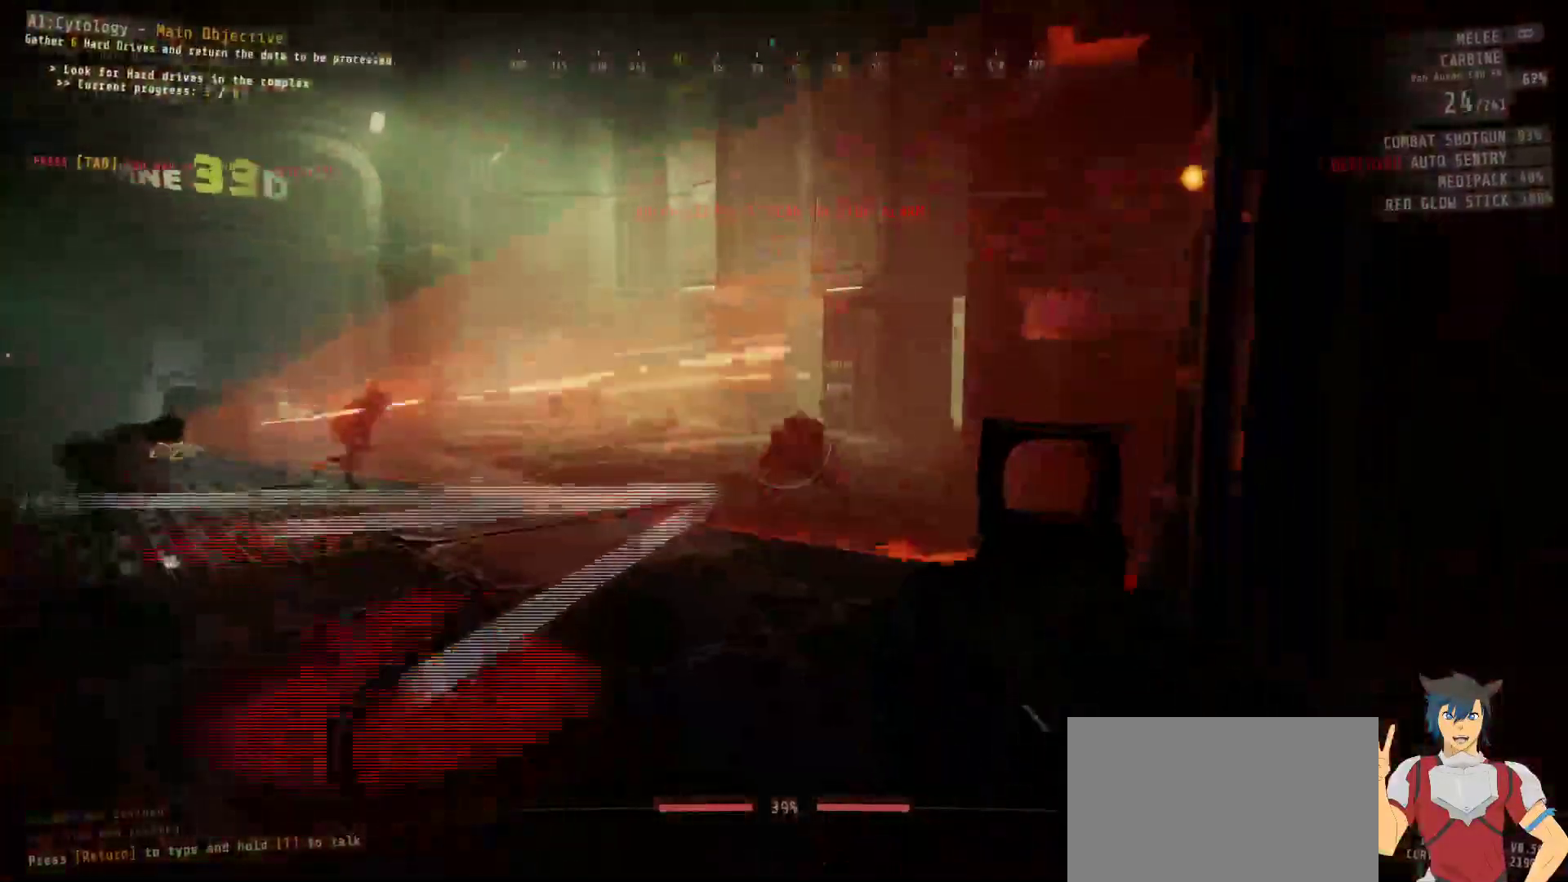
{"keys": ["w"], "mouse": [], "events": [[150, "mouse_left", "down"], [167, "d", "up"], [250, "mouse_left", "up"]]}
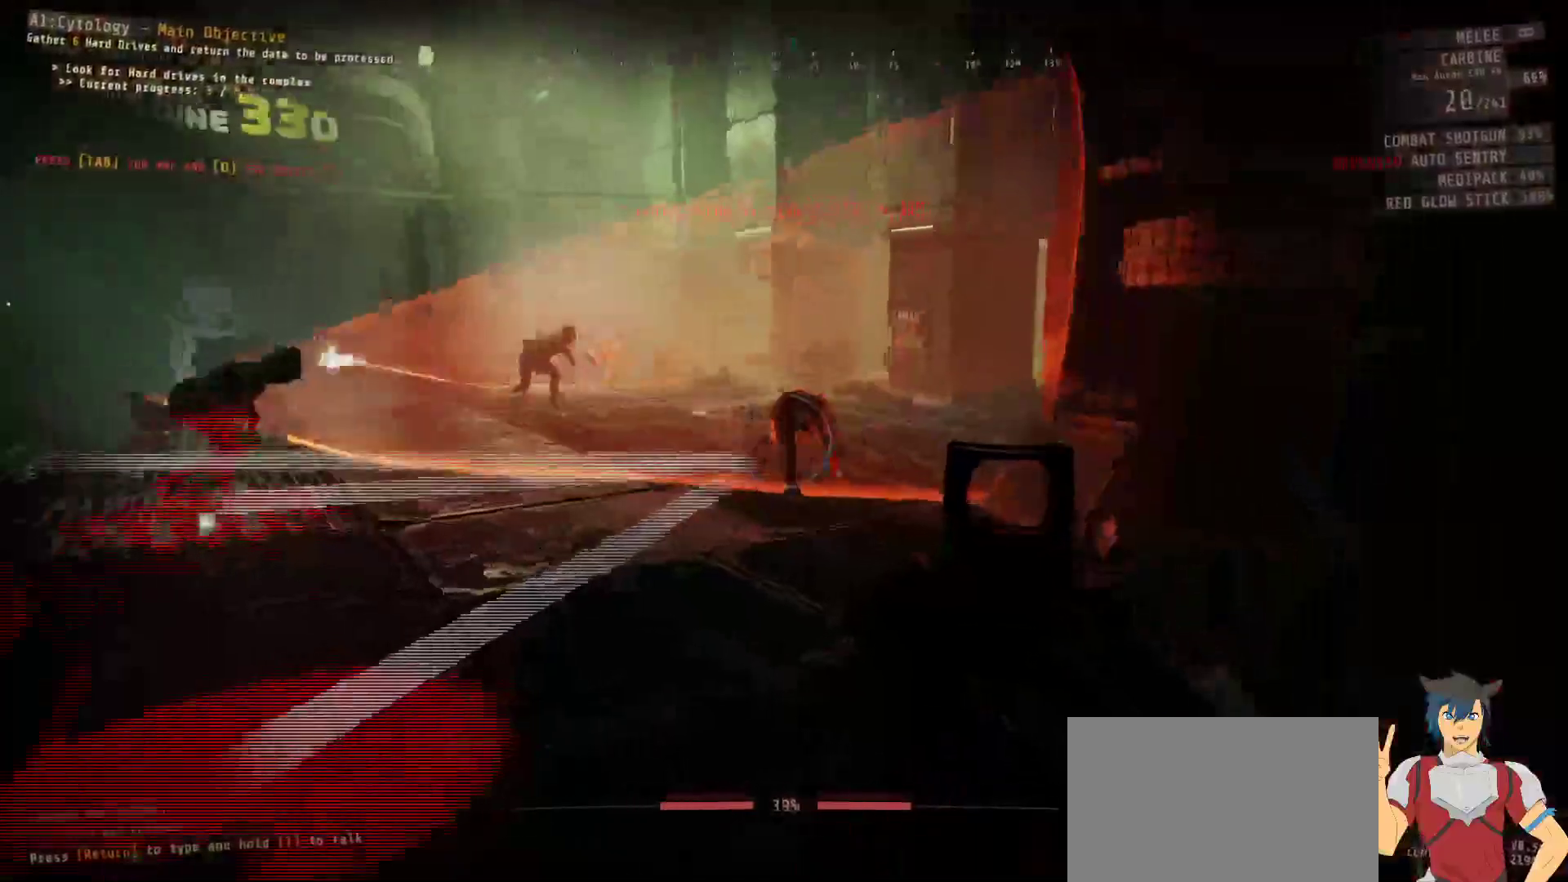
{"keys": ["a", "s"], "mouse": [], "events": [[67, "w", "up"], [167, "a", "down"], [350, "s", "down"]]}
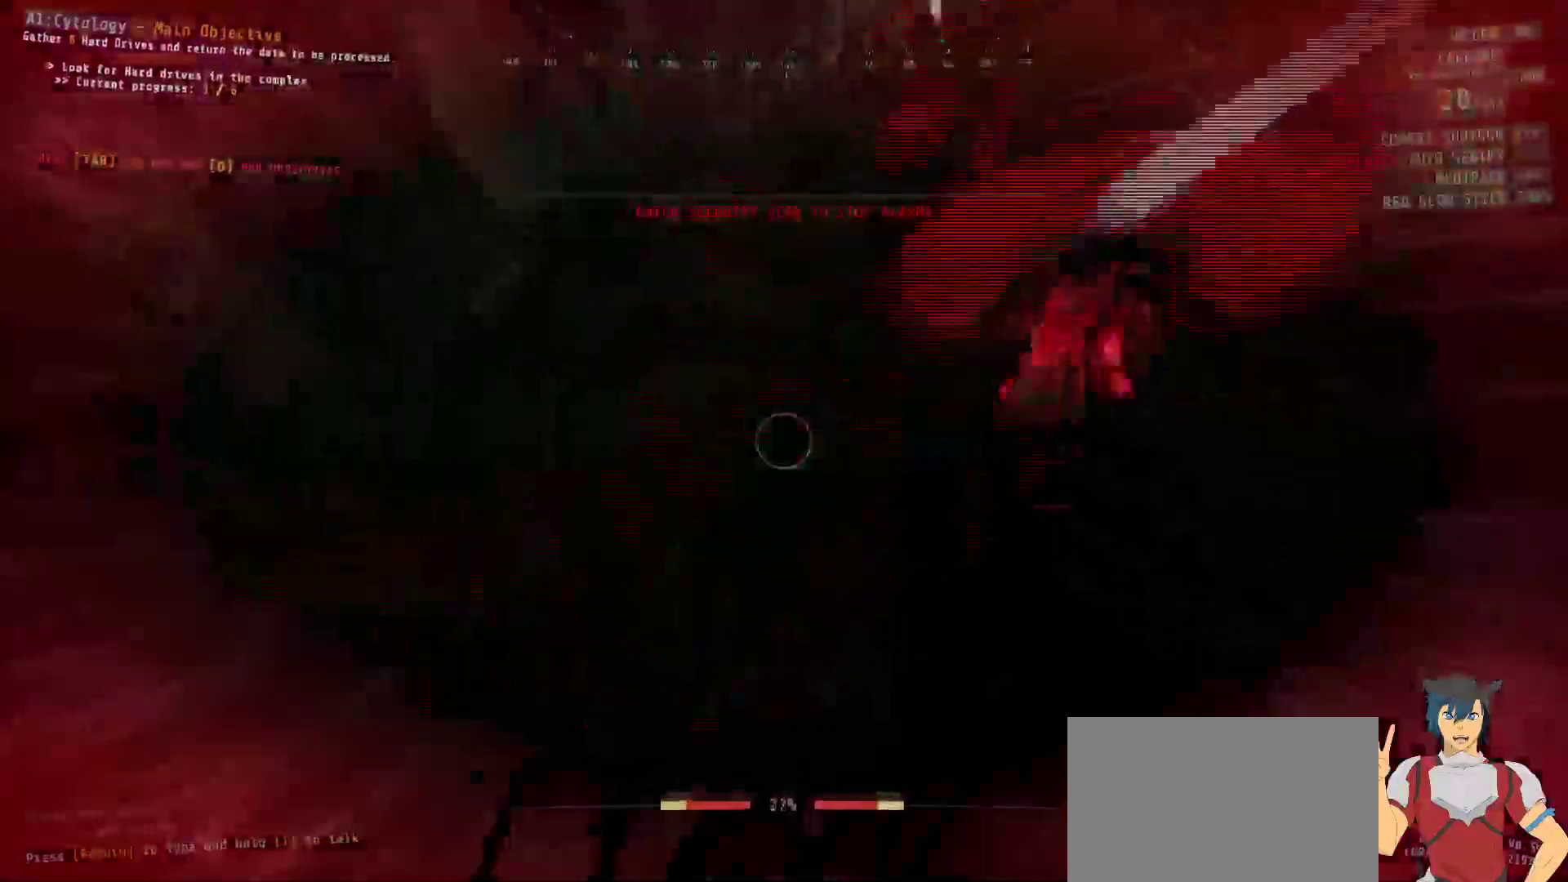
{"keys": [], "mouse": ["left"], "events": [[34, "mouse_left", "down"], [67, "a", "up"], [117, "mouse_left", "up"], [150, "s", "up"], [434, "mouse_left", "down"]]}
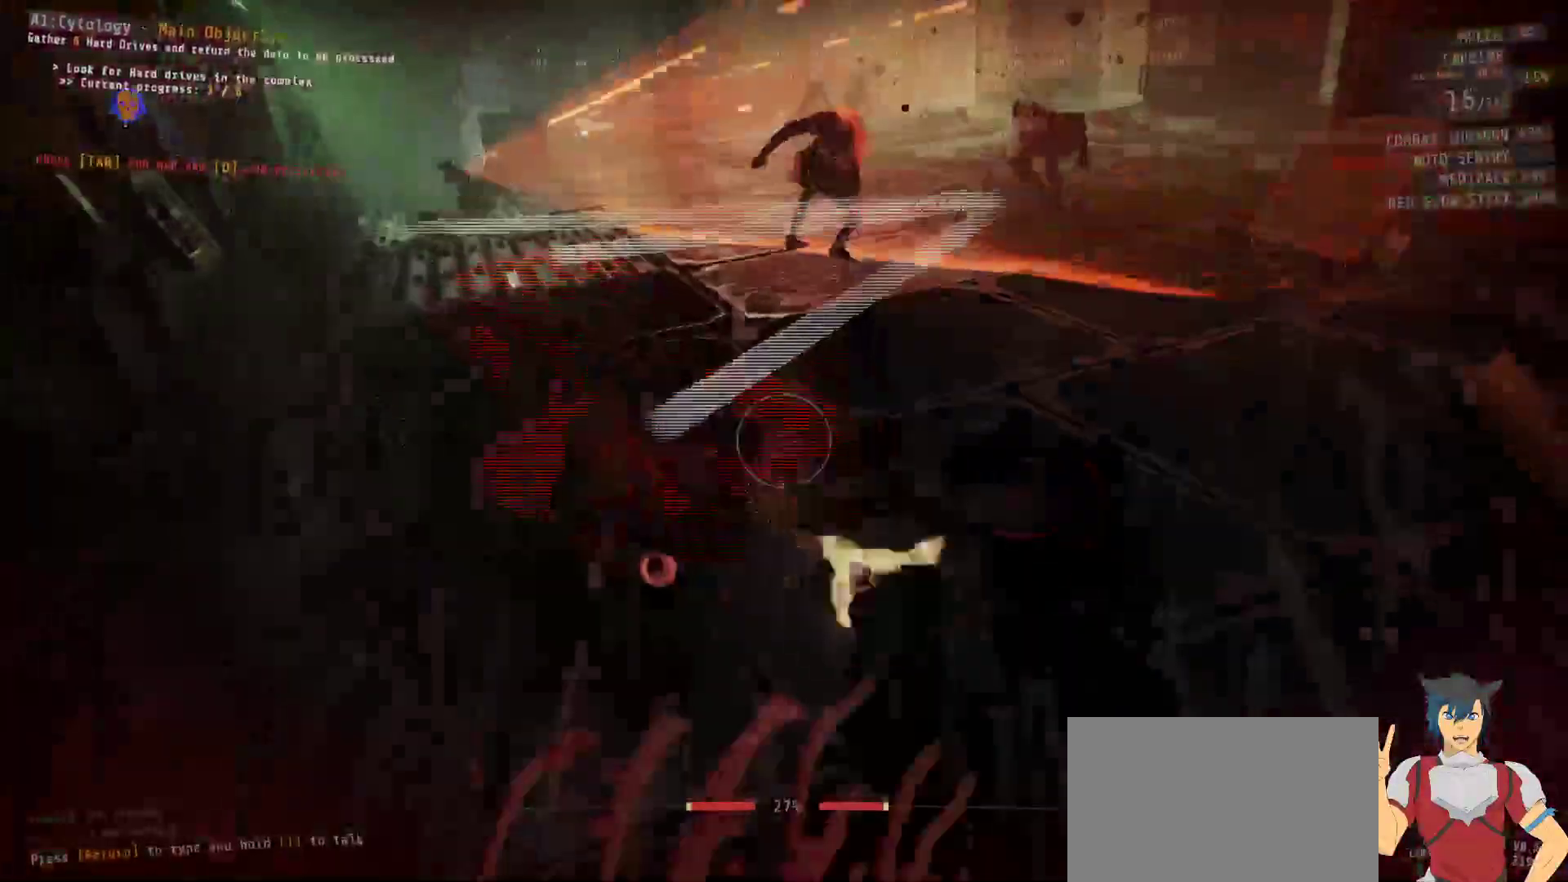
{"keys": ["w"], "mouse": [], "events": [[34, "mouse_left", "up"], [300, "mouse_left", "down"], [400, "mouse_left", "up"], [484, "w", "down"]]}
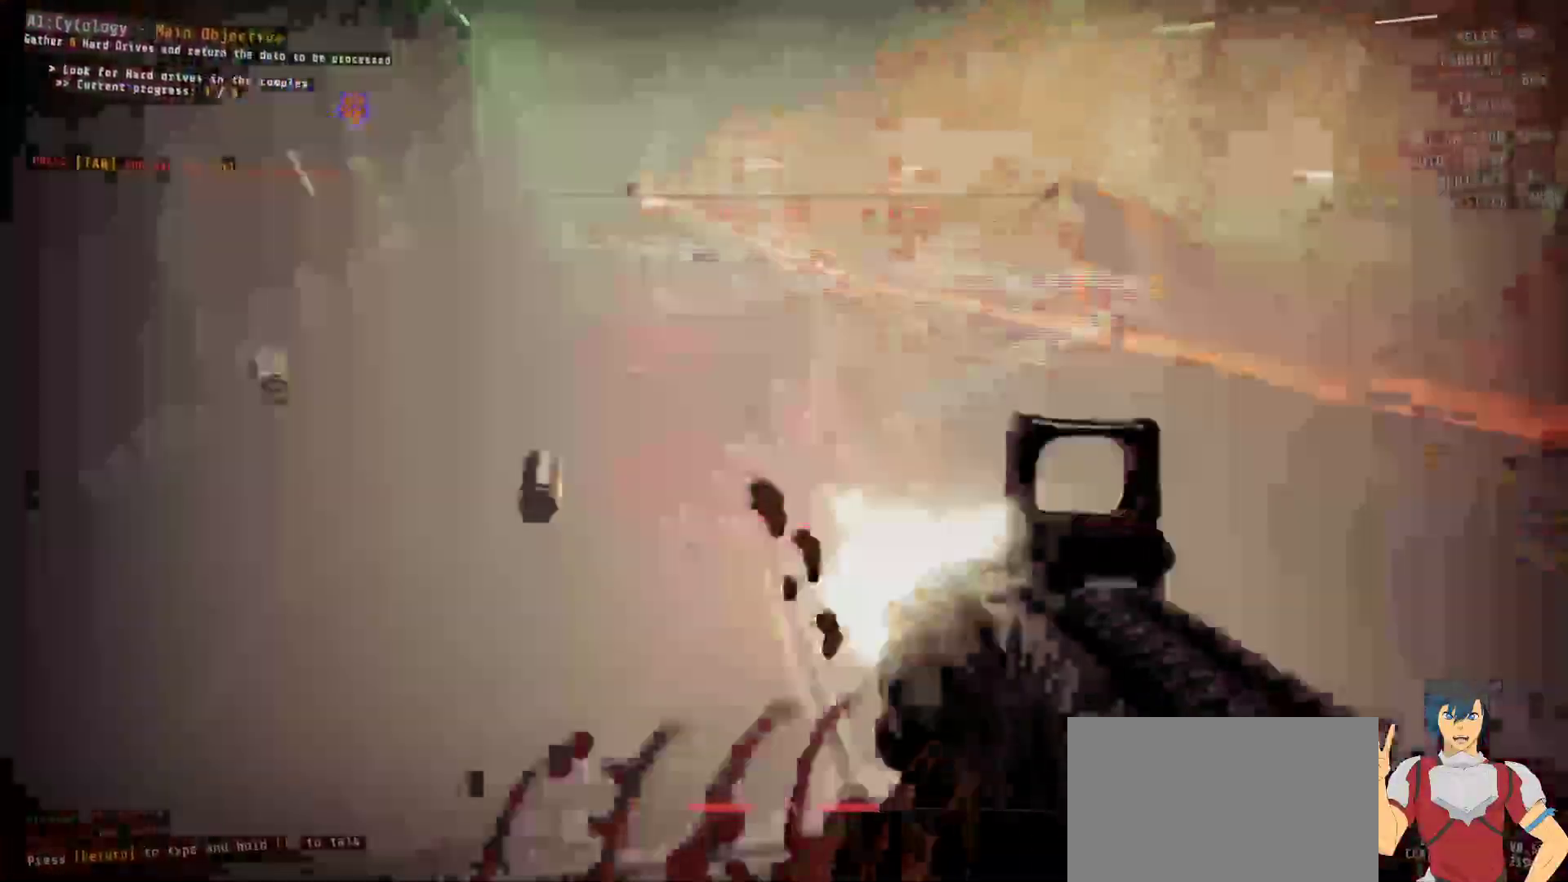
{"keys": ["a", "s"], "mouse": [], "events": [[17, "mouse_left", "down"], [67, "a", "down"], [117, "mouse_left", "up"], [167, "a", "up"], [217, "mouse_left", "down"], [217, "w", "up"], [300, "mouse_left", "up"], [400, "mouse_left", "down"], [434, "s", "down"], [467, "a", "down"], [500, "mouse_left", "up"]]}
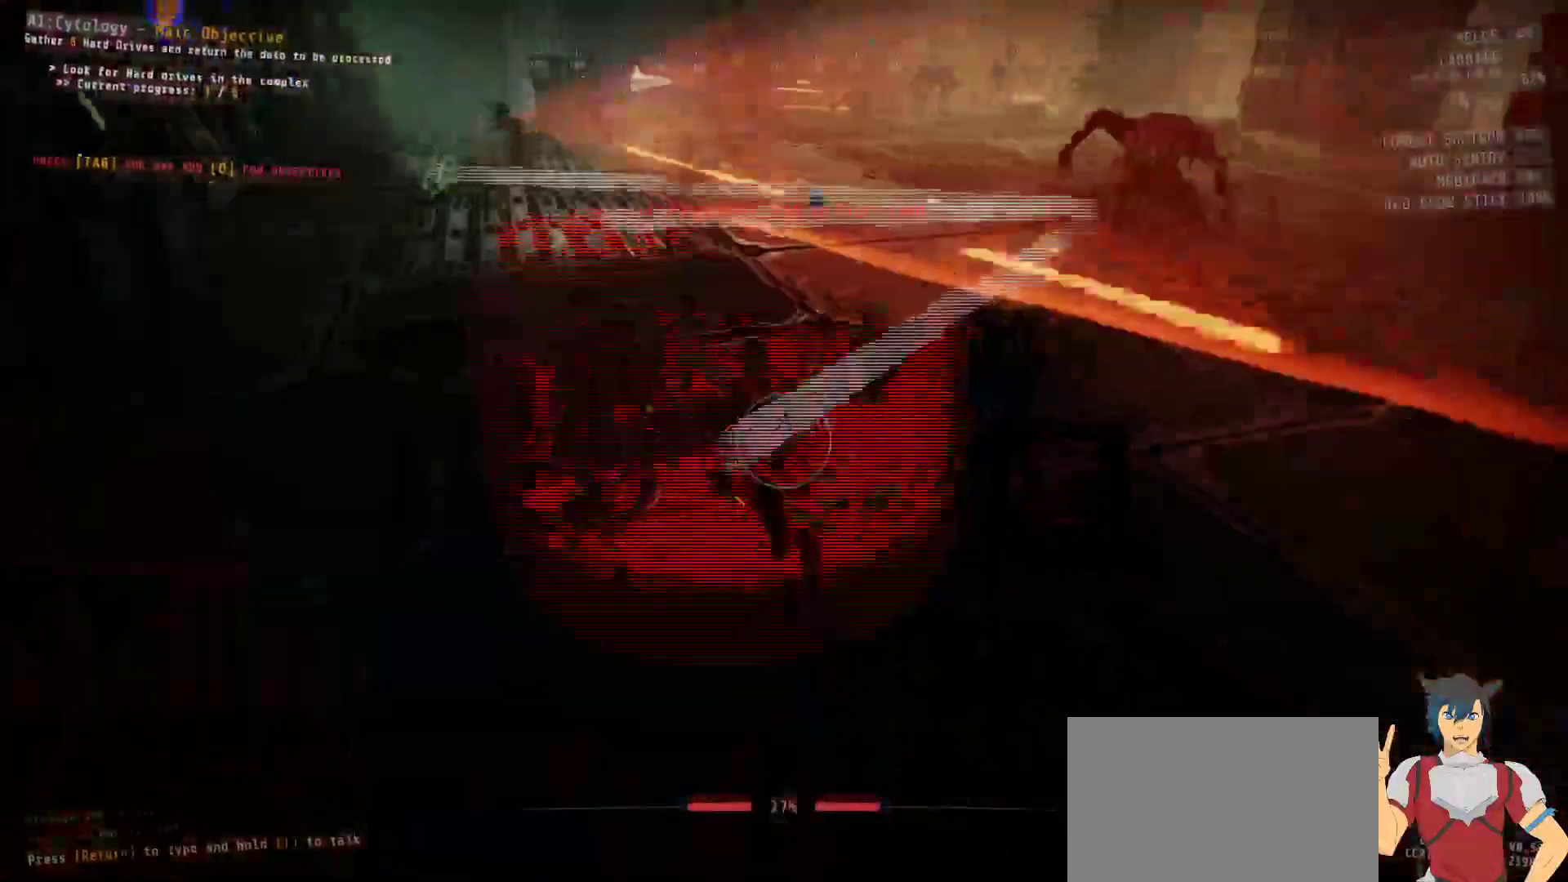
{"keys": [], "mouse": ["left"], "events": [[217, "a", "up"], [217, "mouse_left", "down"], [217, "s", "up"], [334, "mouse_left", "up"], [417, "mouse_left", "down"]]}
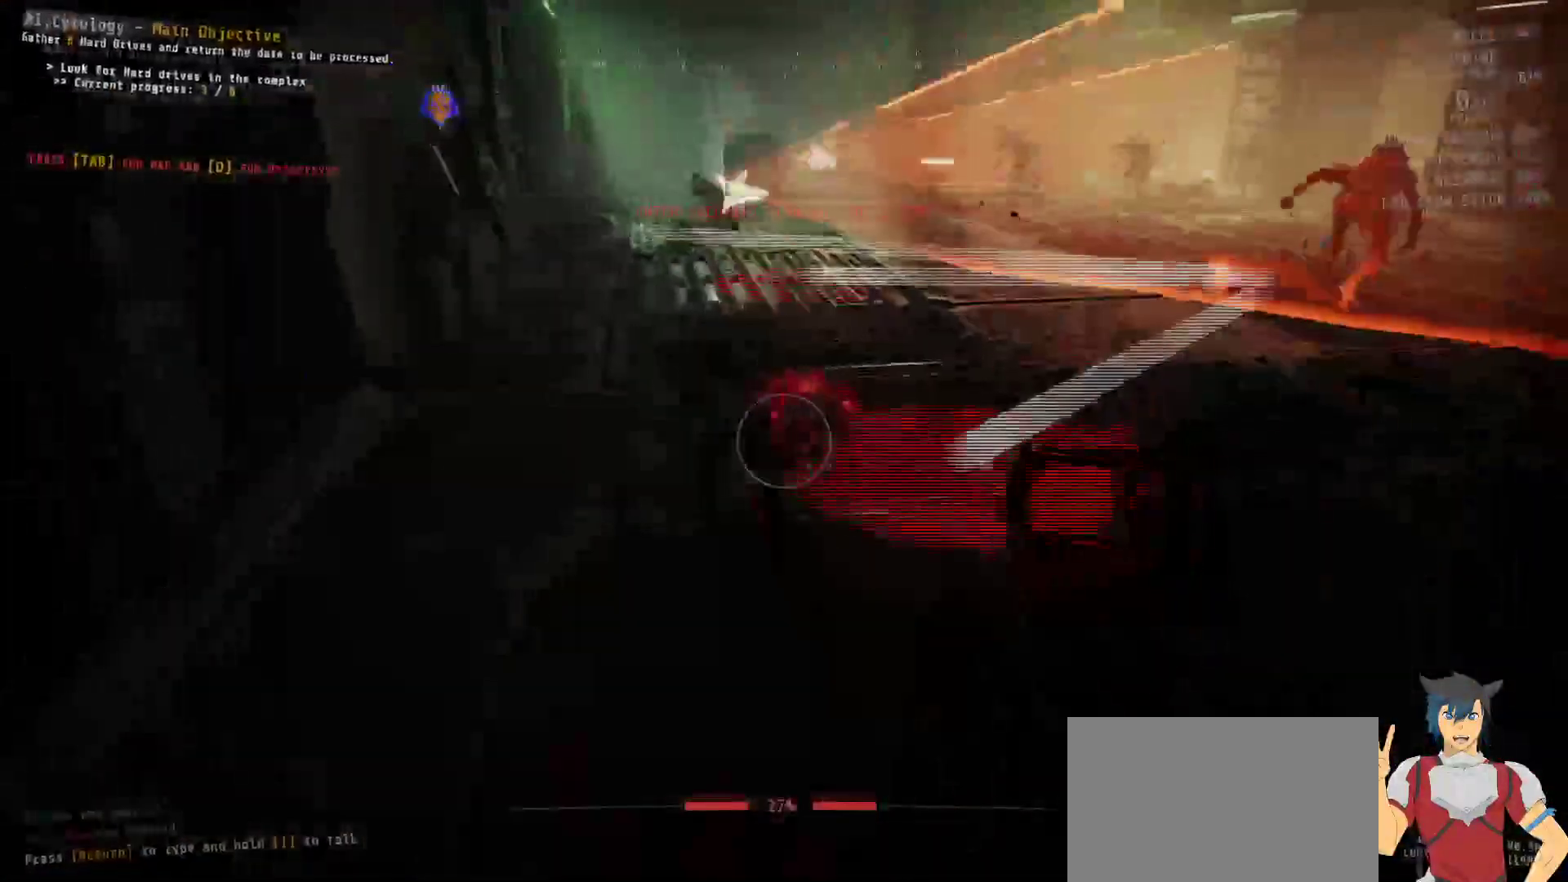
{"keys": ["a"], "mouse": [], "events": [[34, "mouse_left", "up"], [100, "mouse_left", "down"], [200, "mouse_left", "up"], [284, "mouse_left", "down"], [367, "mouse_left", "up"], [484, "a", "down"]]}
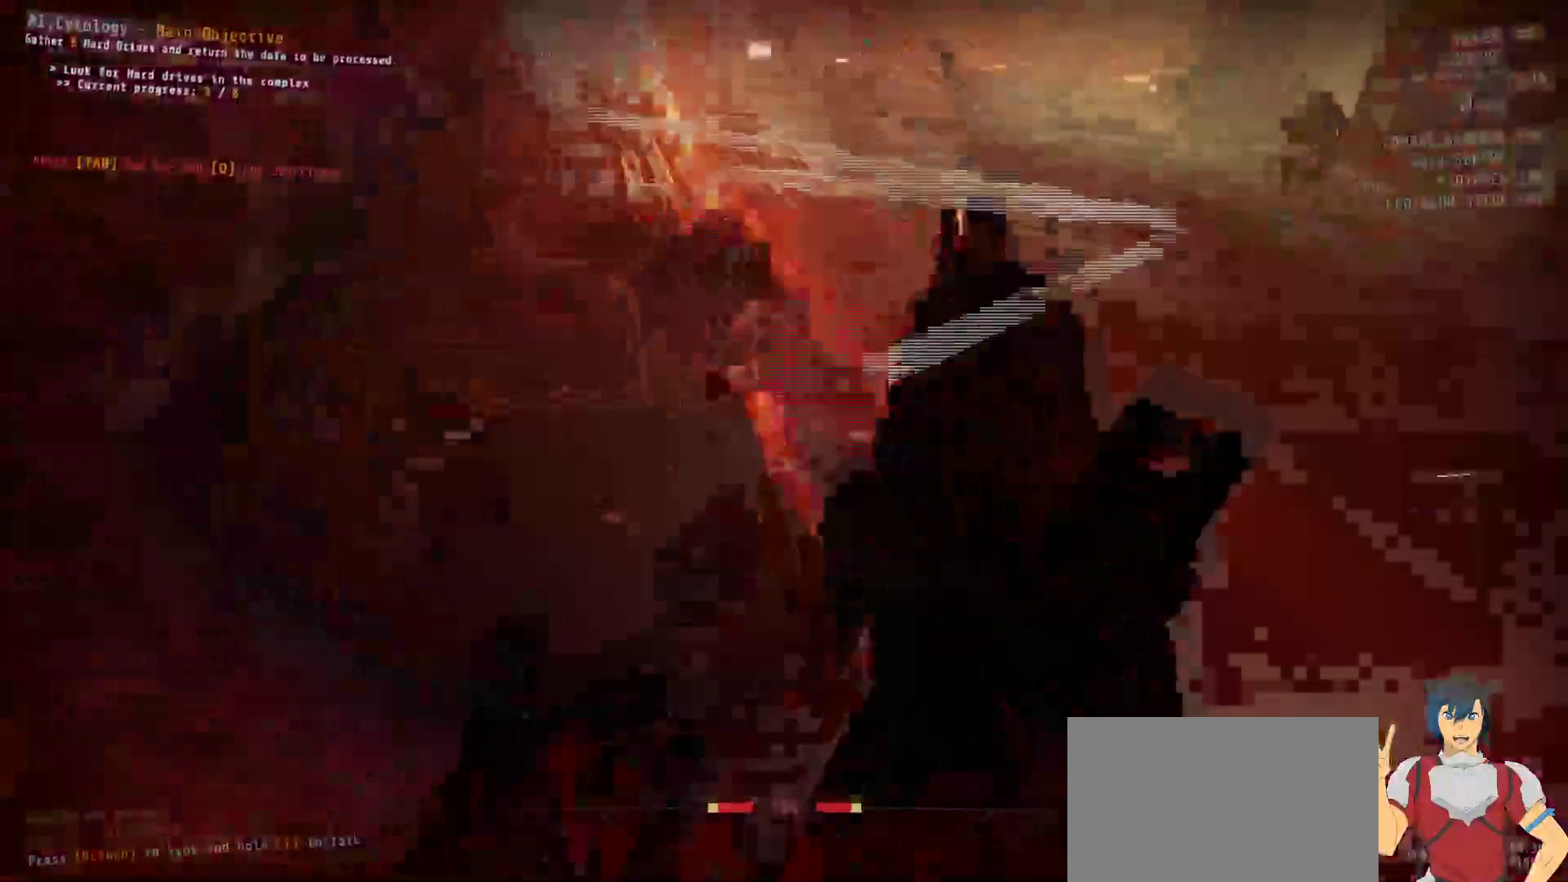
{"keys": ["w"], "mouse": ["left"], "events": [[34, "a", "up"], [134, "w", "down"], [150, "mouse_left", "down"], [267, "mouse_left", "up"], [284, "a", "down"], [400, "a", "up"], [467, "mouse_left", "down"]]}
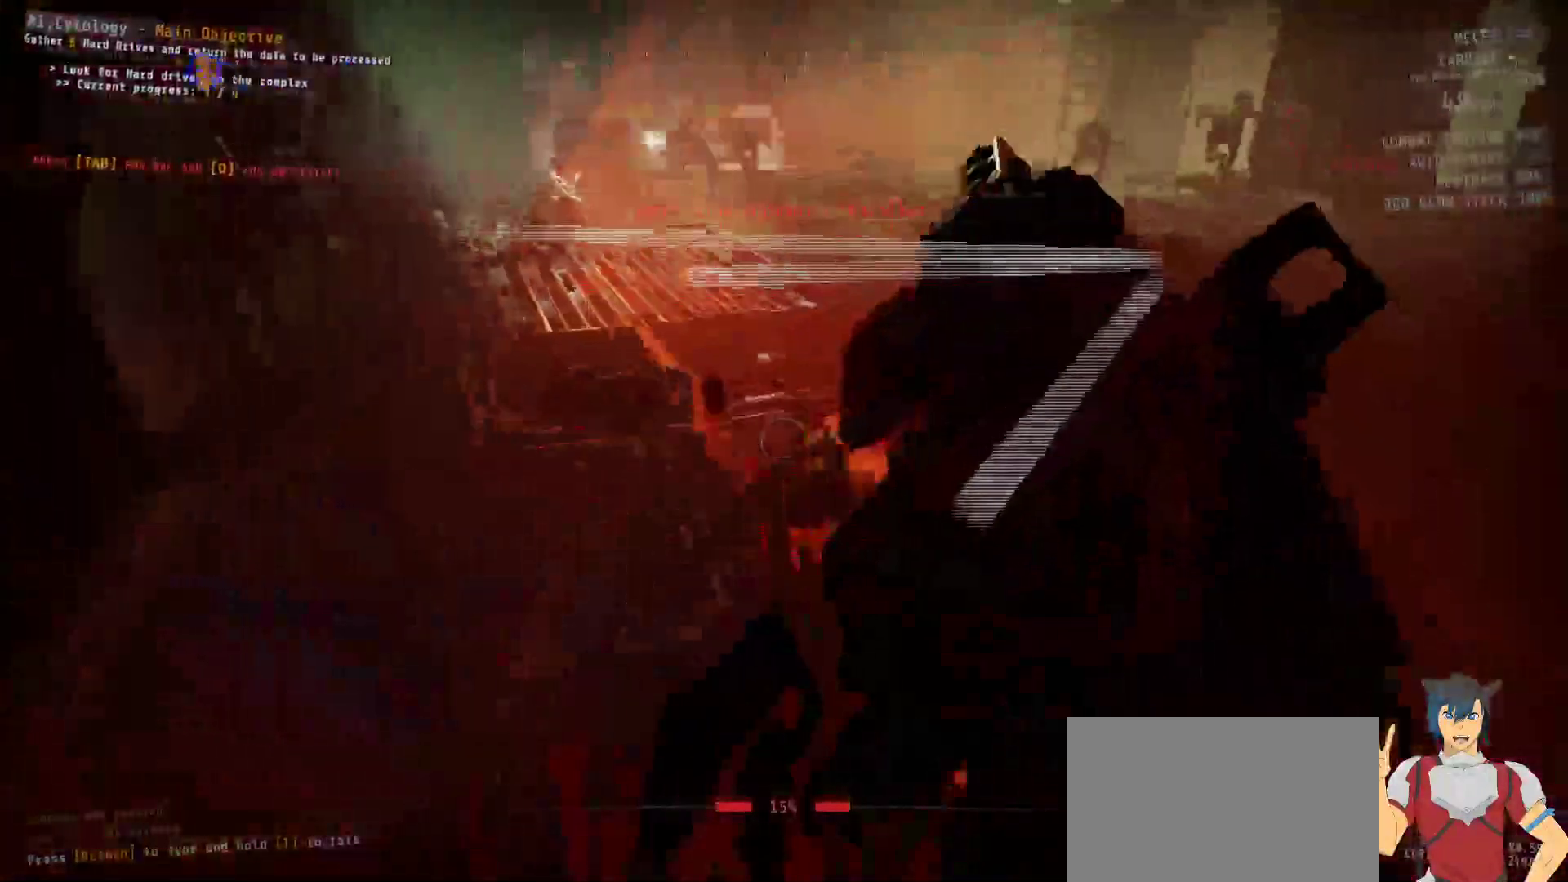
{"keys": [], "mouse": []}
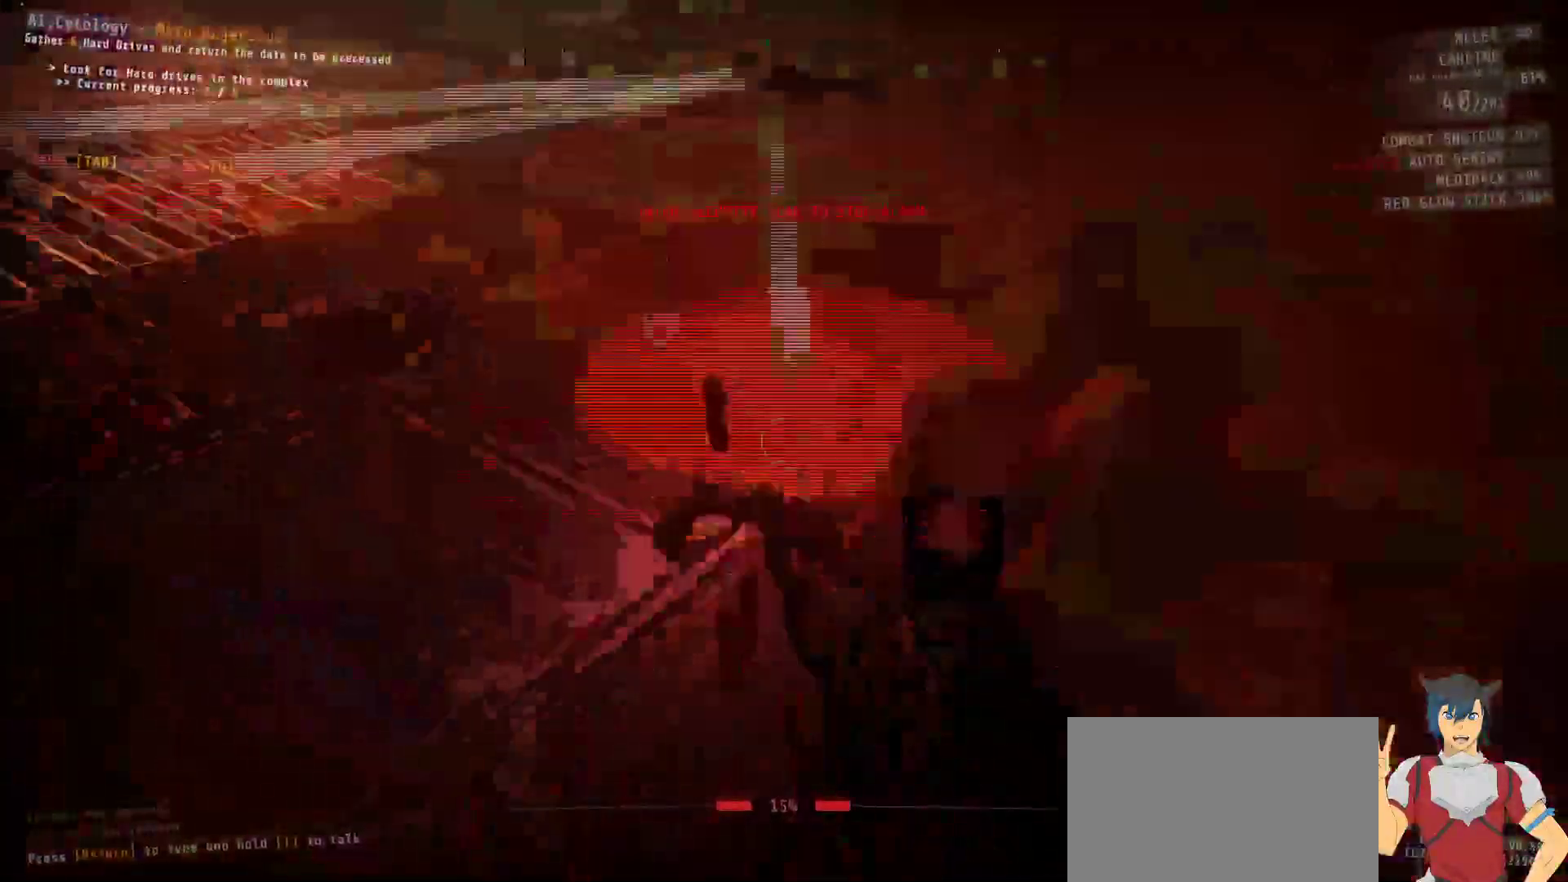
{"keys": [], "mouse": ["left"], "events": [[84, "mouse_left", "down"], [250, "mouse_left", "up"], [317, "mouse_left", "down"], [434, "mouse_left", "up"], [500, "mouse_left", "down"]]}
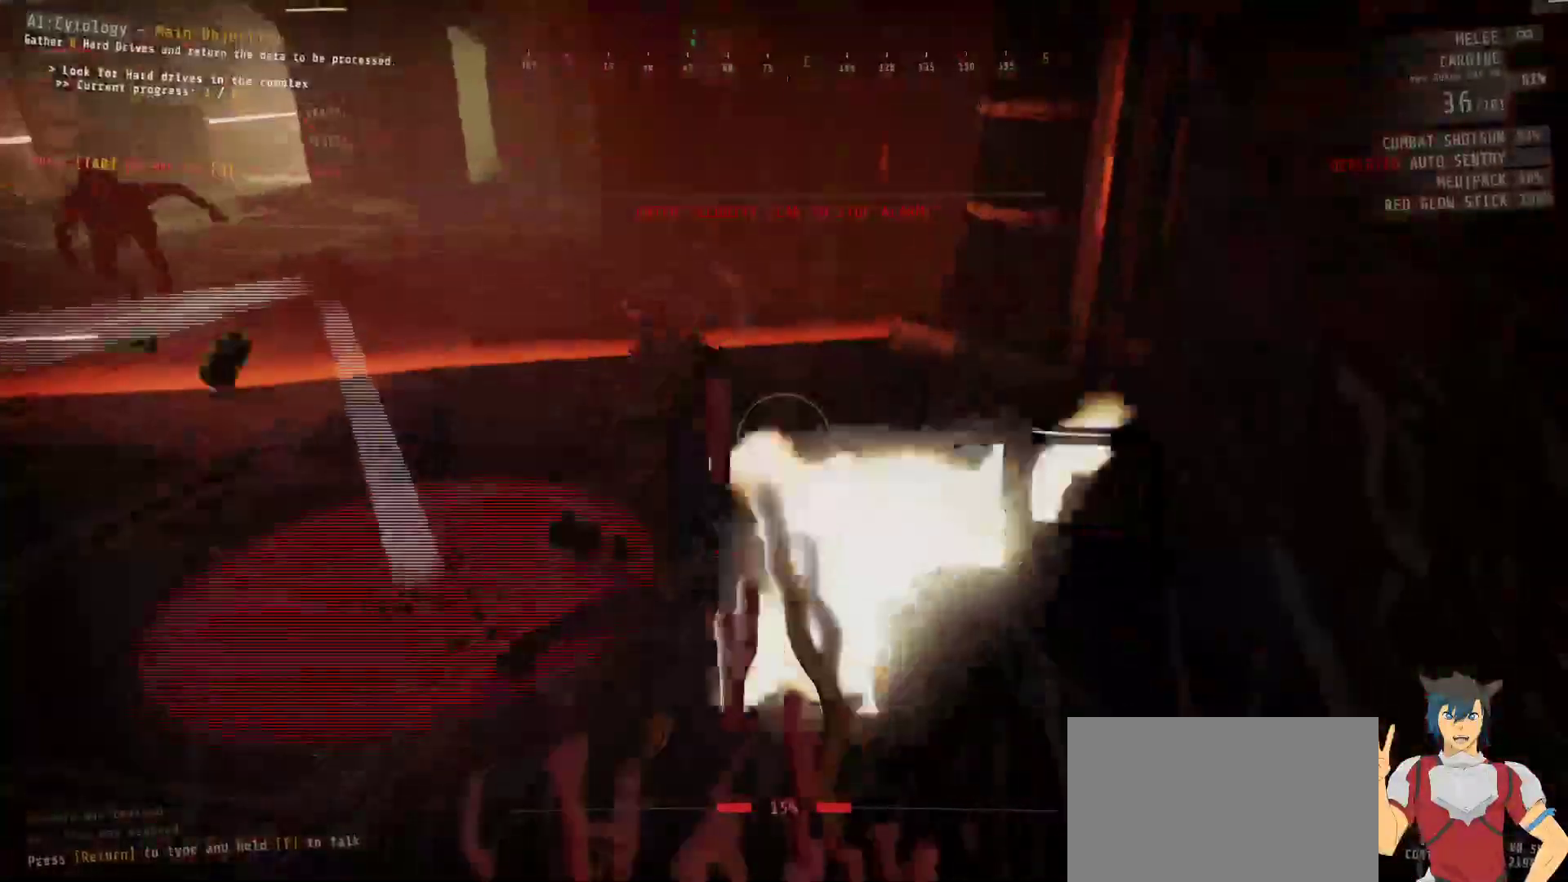
{"keys": ["w"], "mouse": ["left"], "events": [[100, "mouse_left", "up"], [417, "mouse_left", "down"], [467, "w", "down"]]}
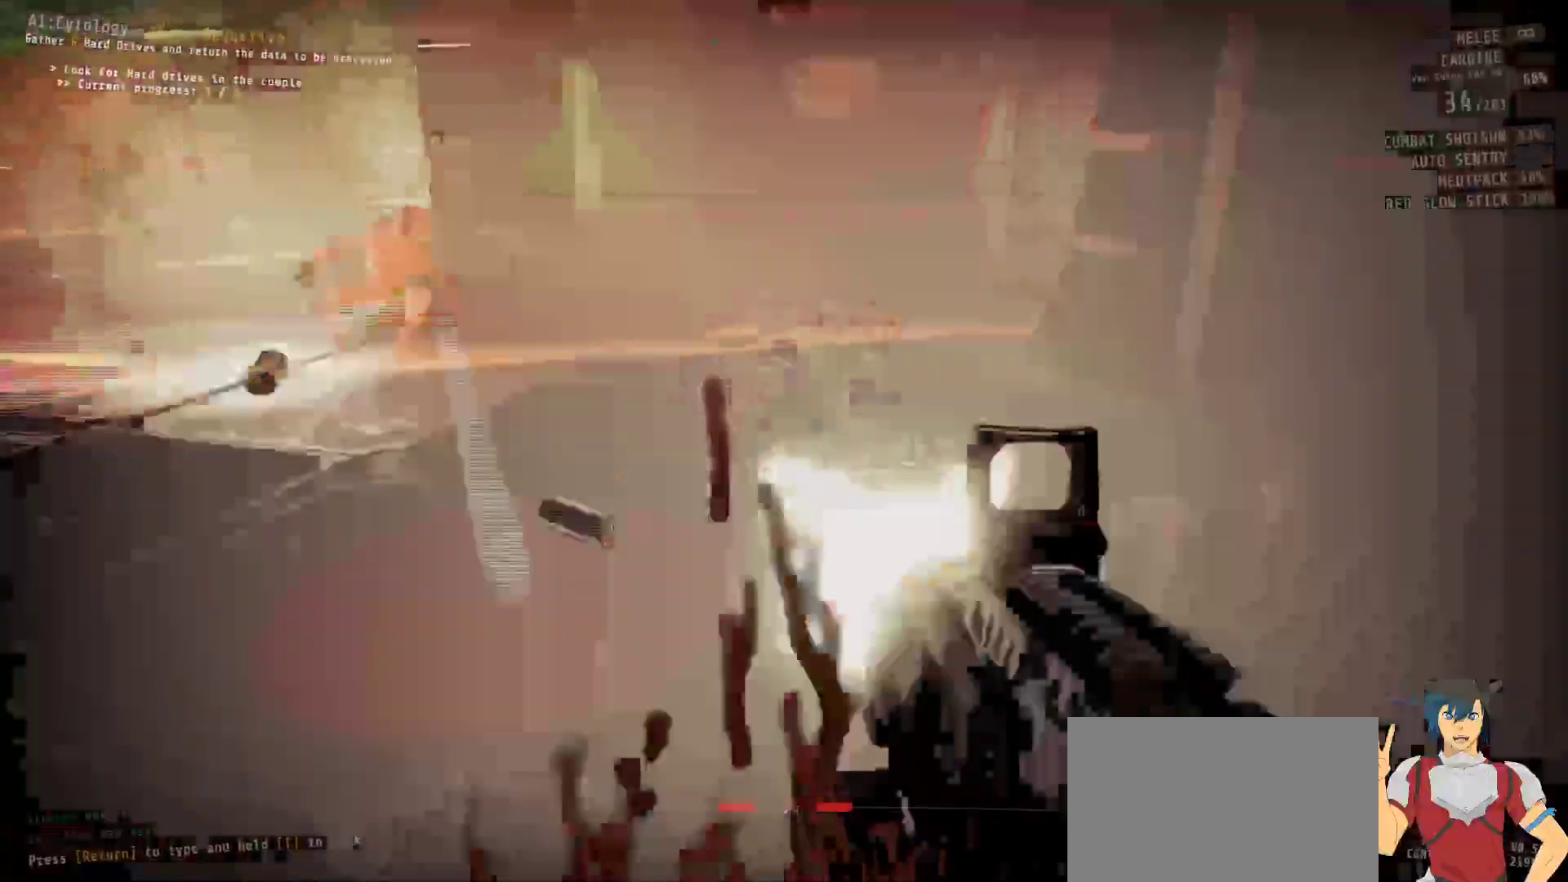
{"keys": ["w"], "mouse": [], "events": [[17, "mouse_left", "up"], [284, "a", "down"], [467, "a", "up"]]}
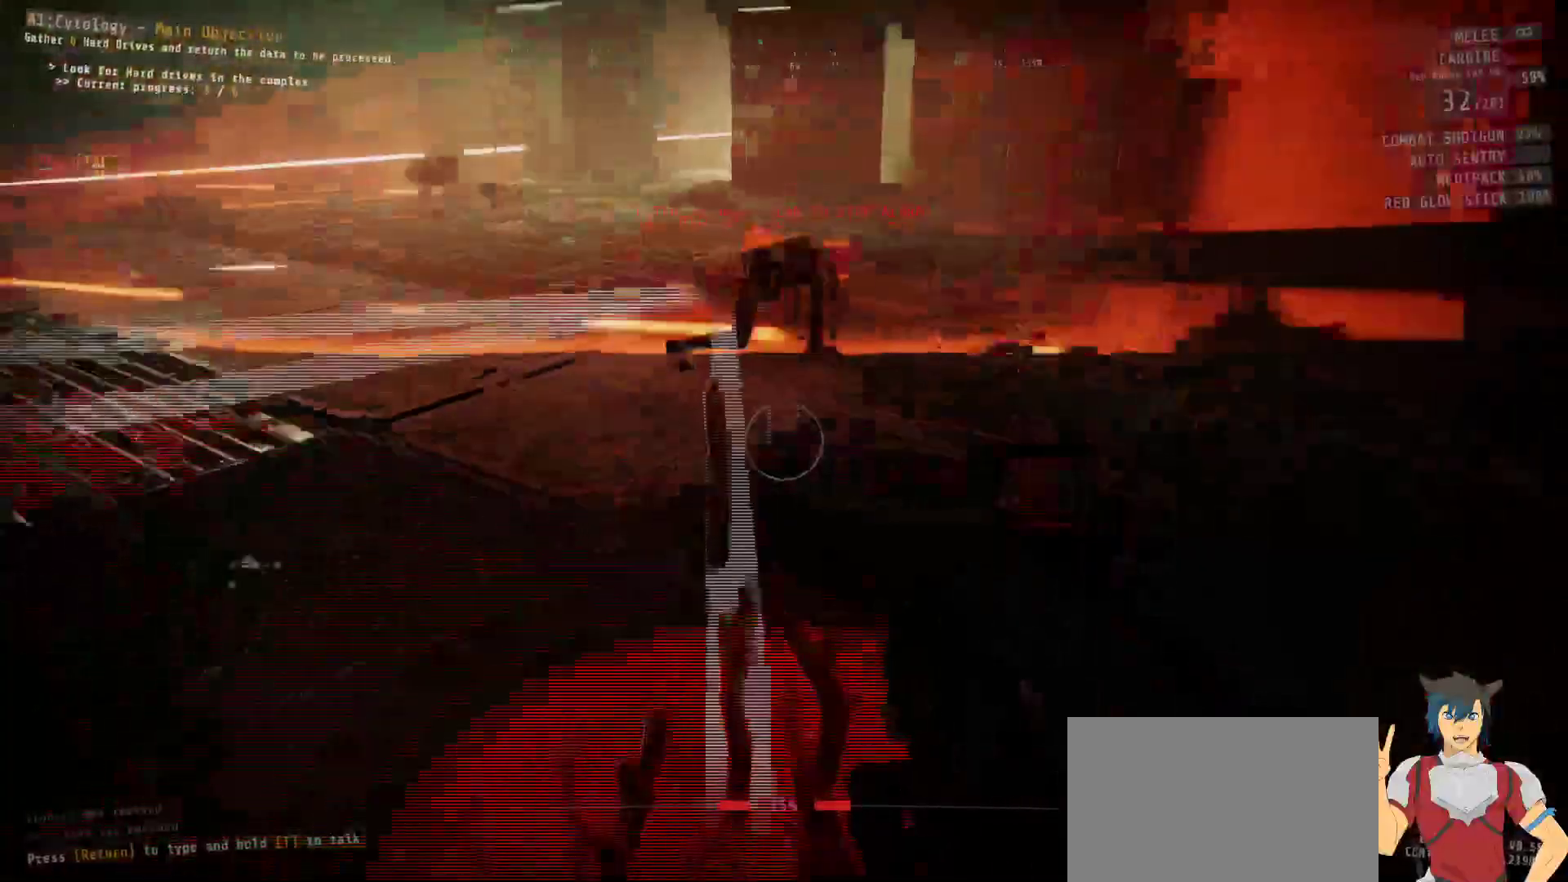
{"keys": [], "mouse": ["left"], "events": [[400, "w", "up"], [450, "mouse_left", "down"]]}
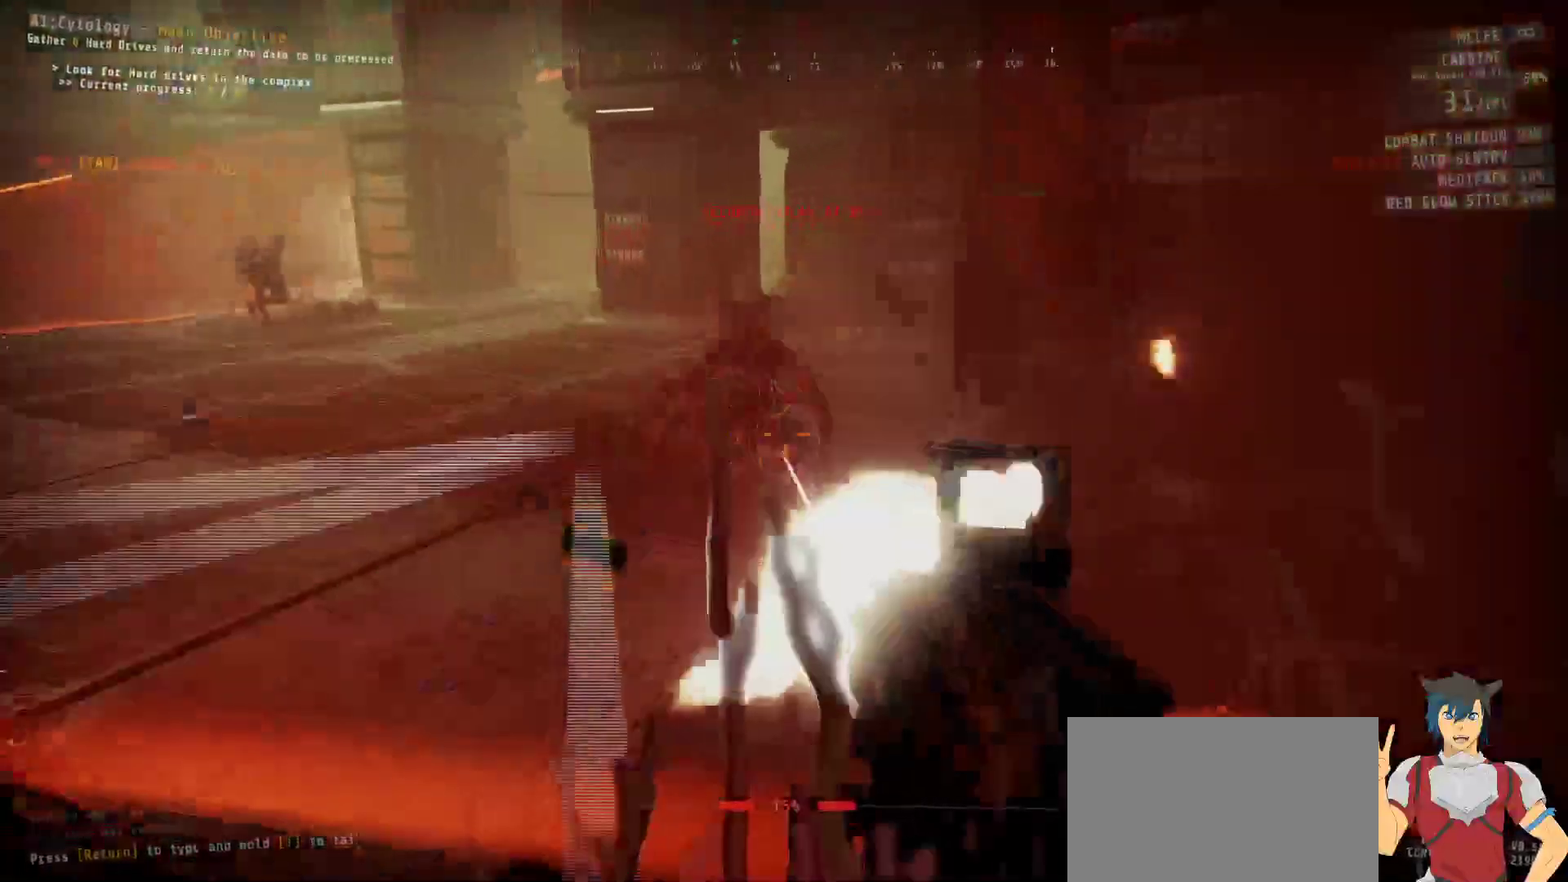
{"keys": [], "mouse": [], "events": [[67, "mouse_left", "up"], [367, "mouse_left", "down"], [450, "mouse_left", "up"]]}
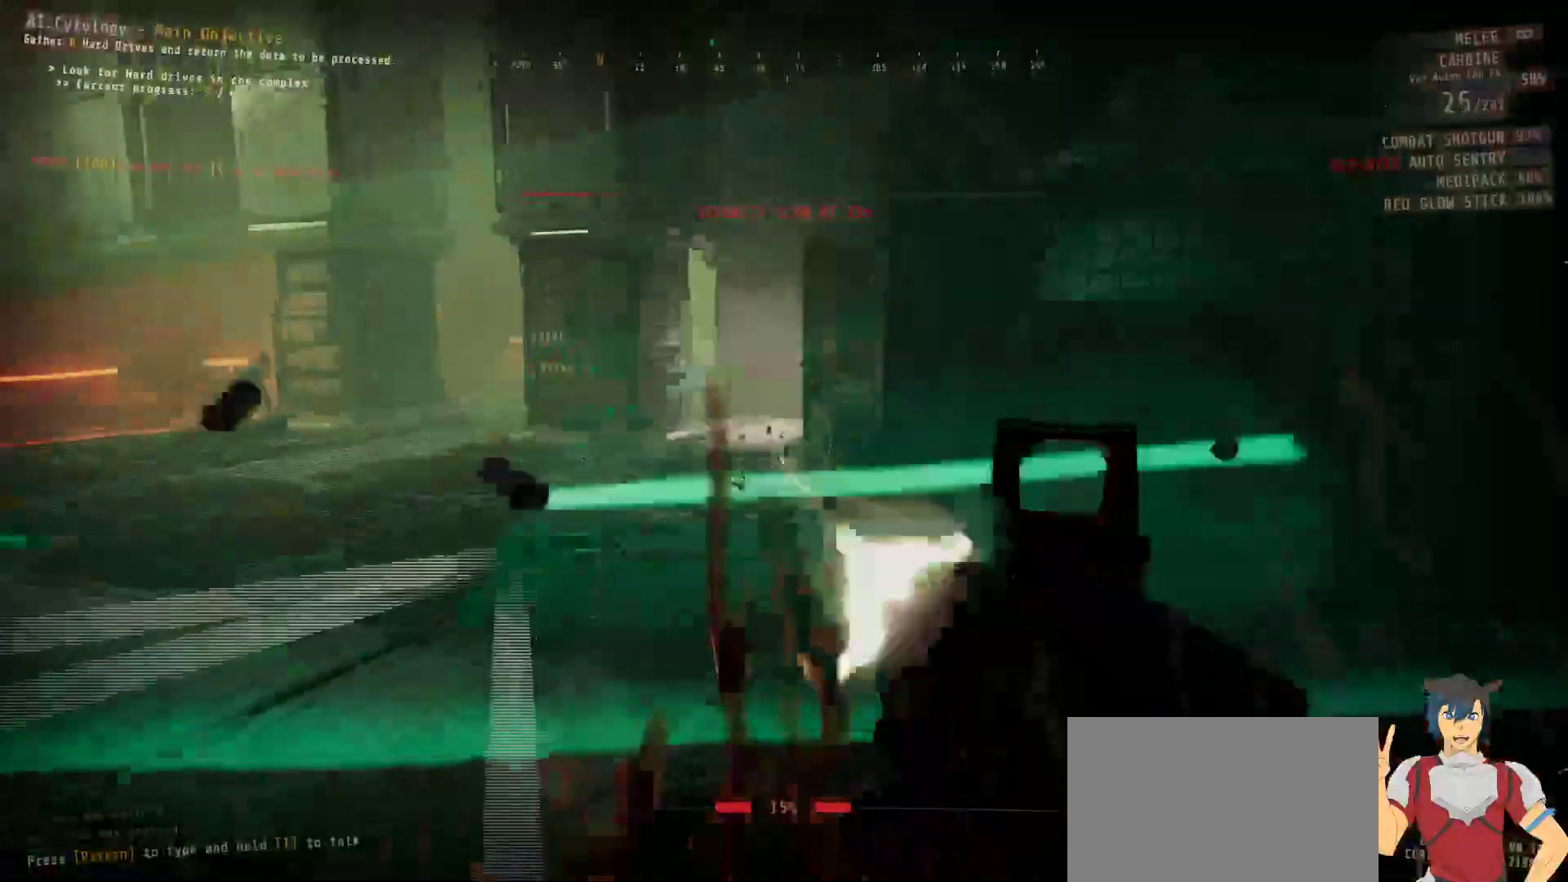
{"keys": [], "mouse": [], "events": []}
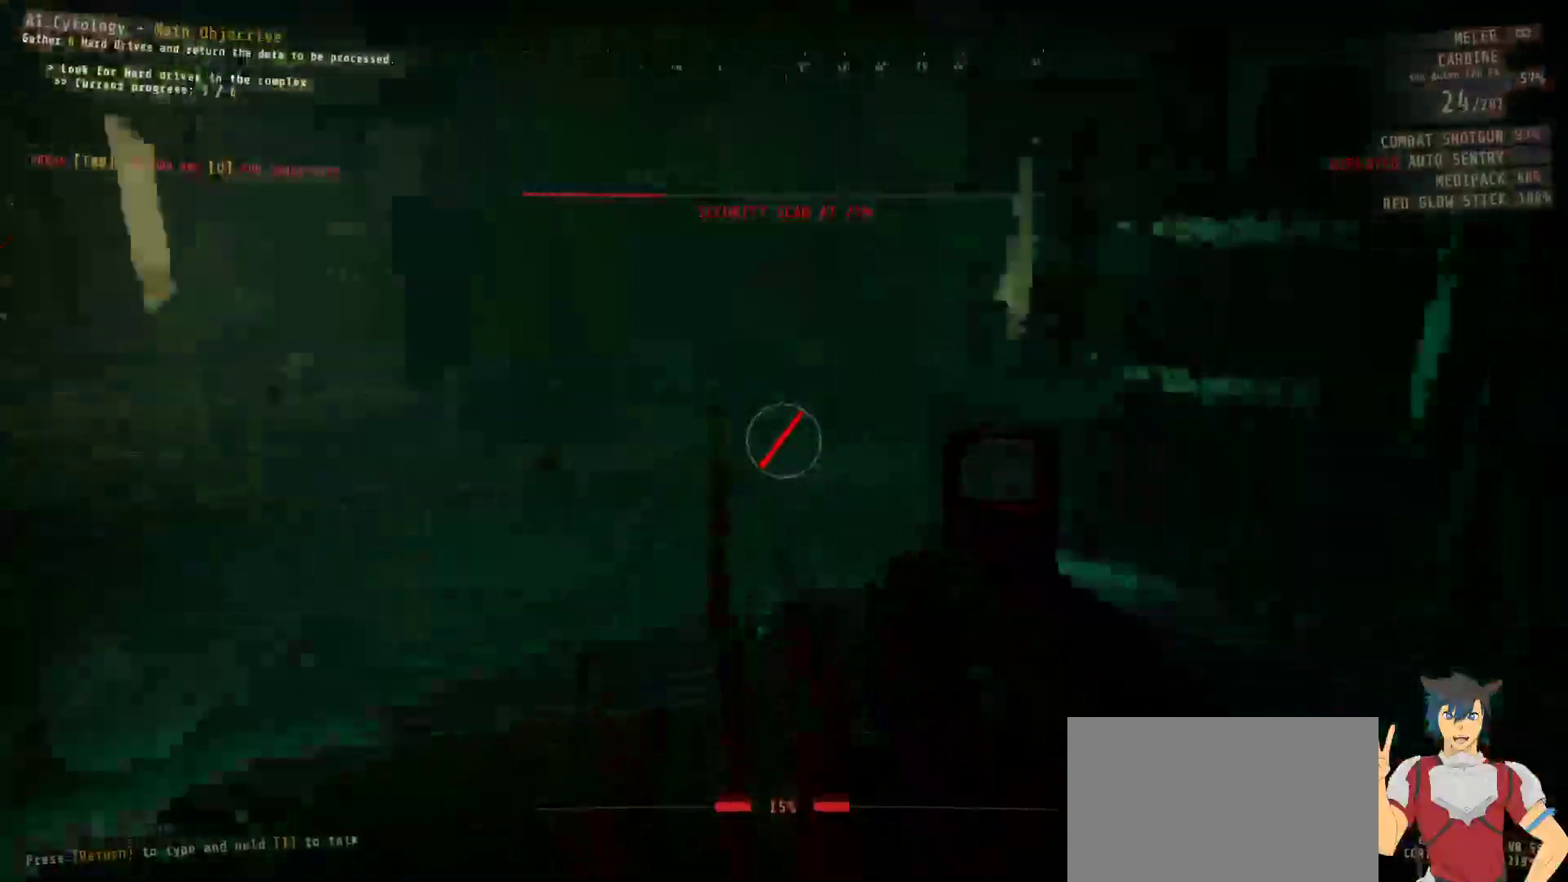
{"keys": [], "mouse": [], "events": []}
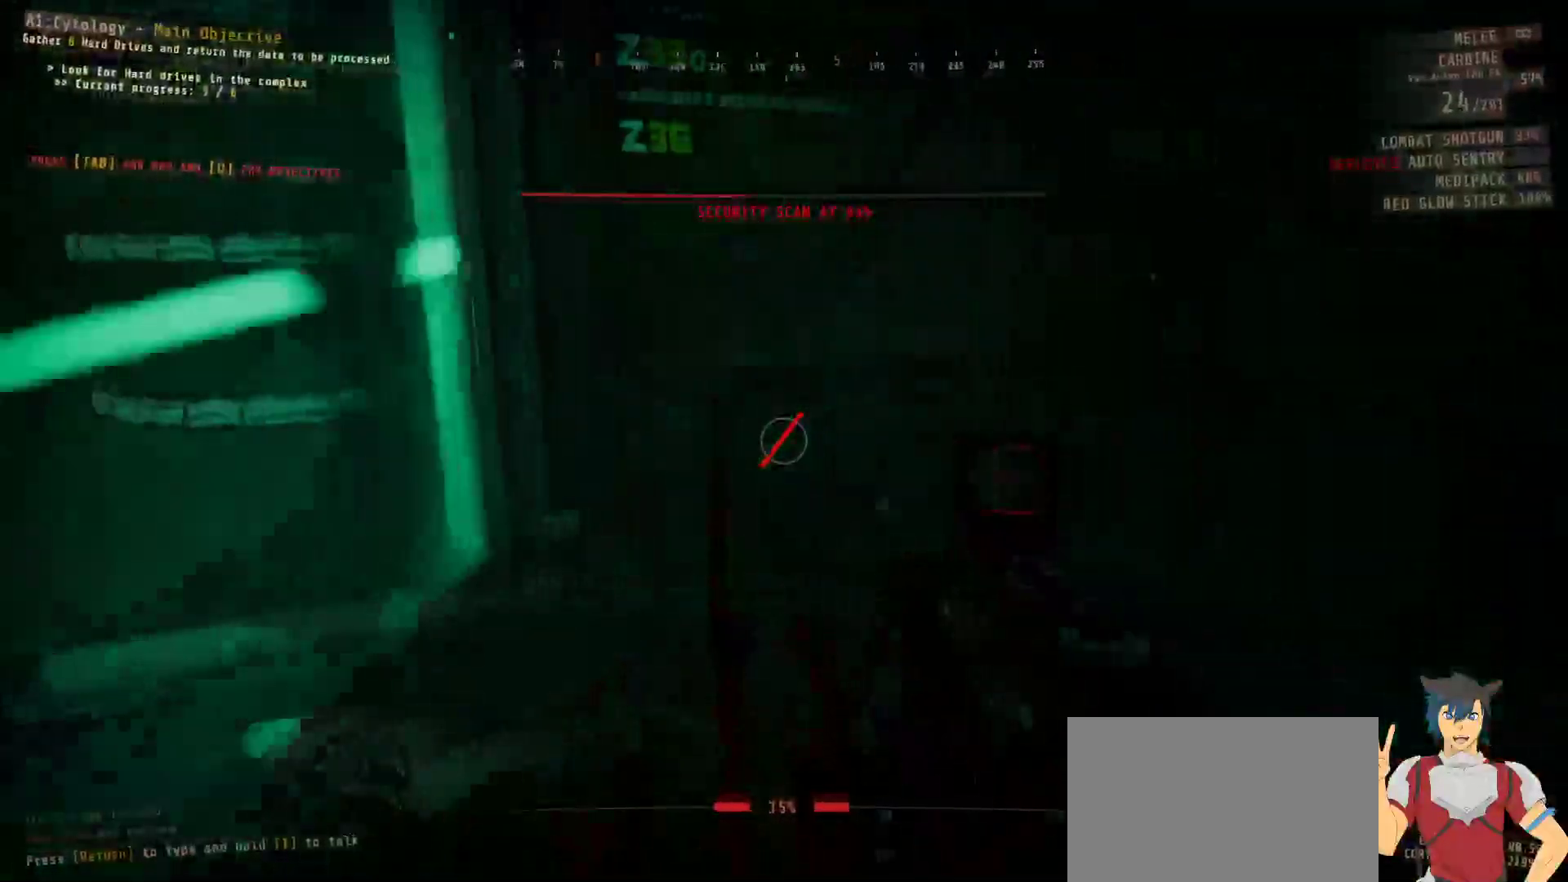
{"keys": [], "mouse": [], "events": []}
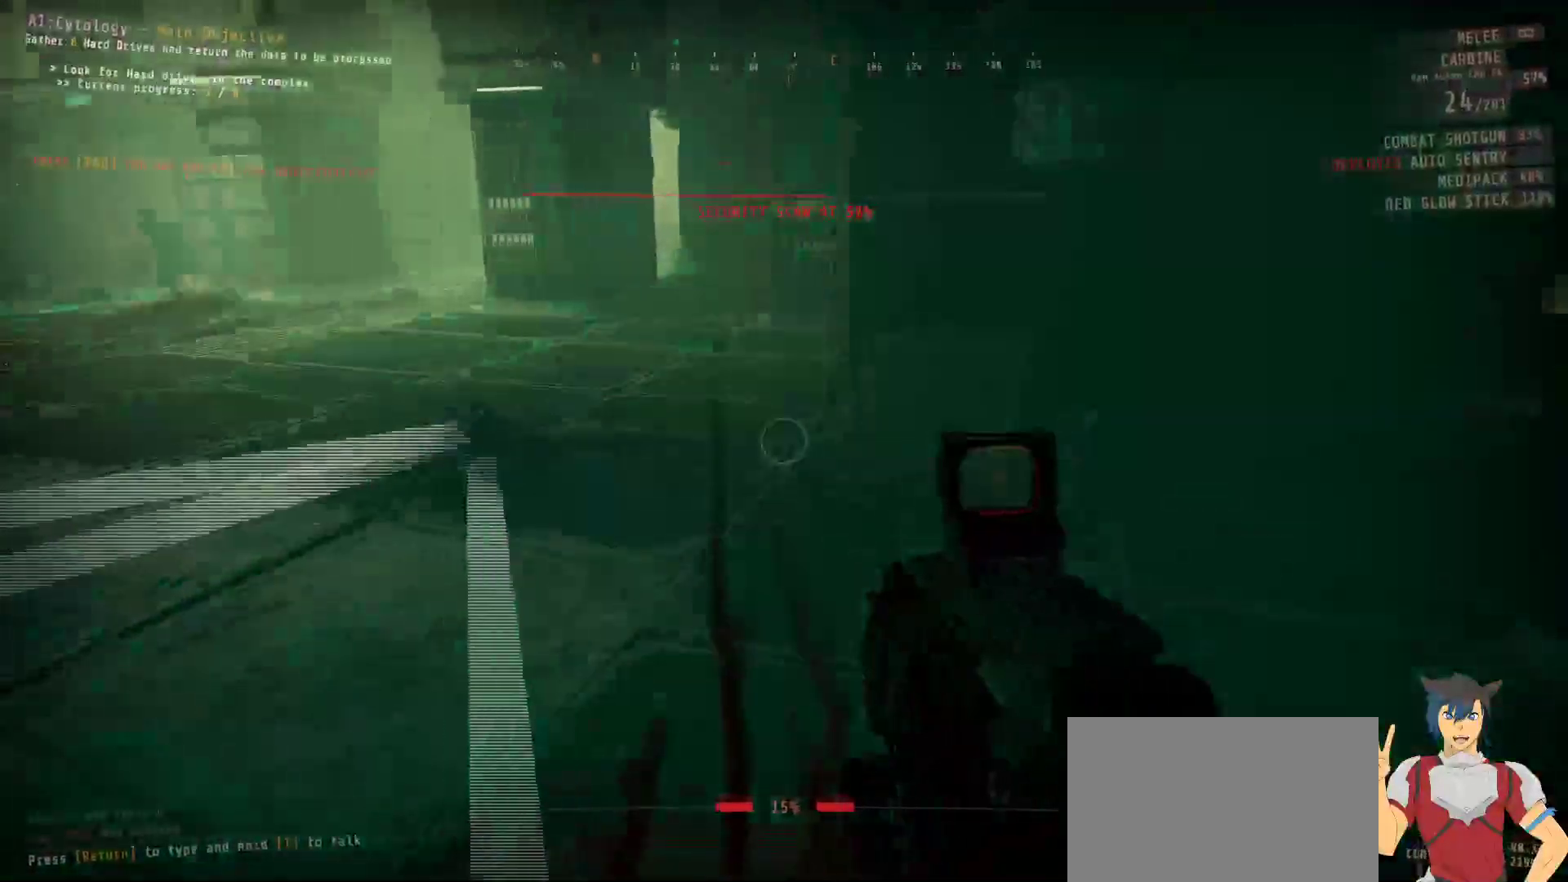
{"keys": [], "mouse": [], "events": []}
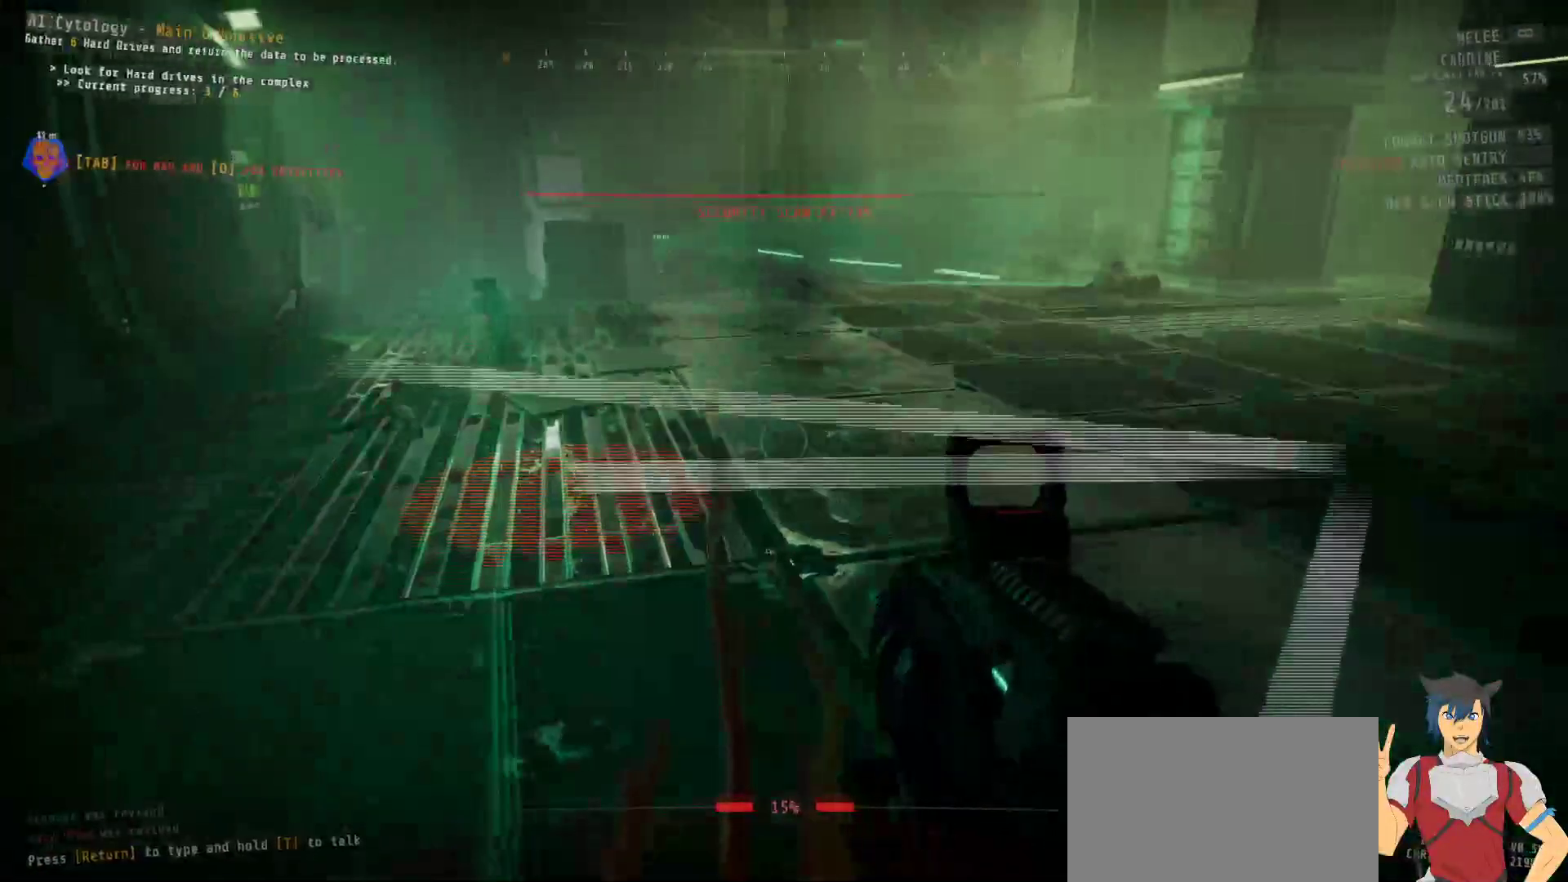
{"keys": [], "mouse": [], "events": []}
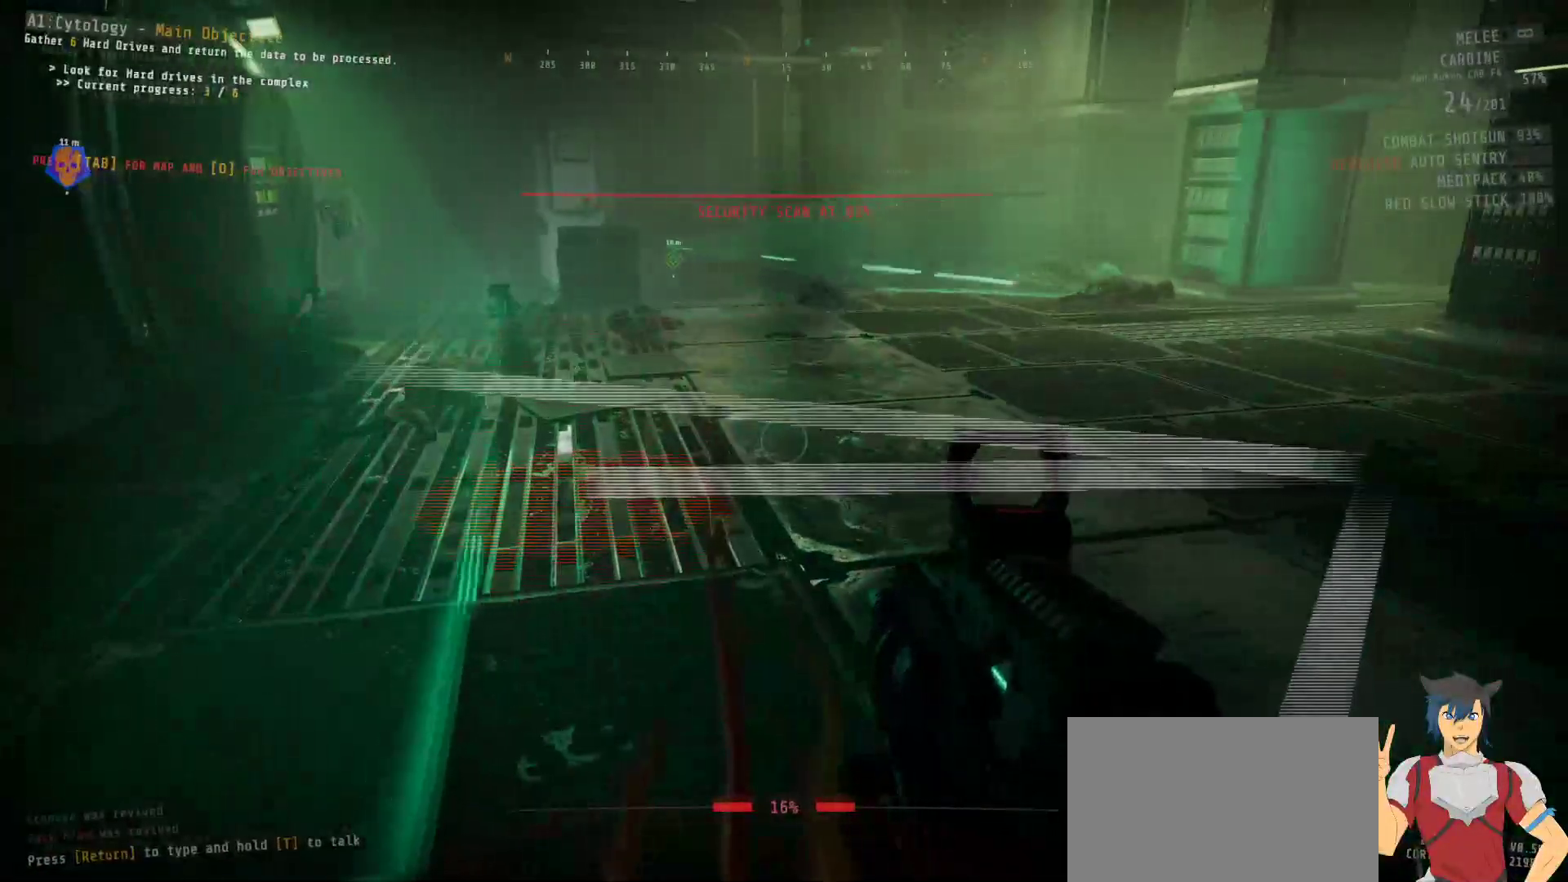
{"keys": [], "mouse": [], "events": []}
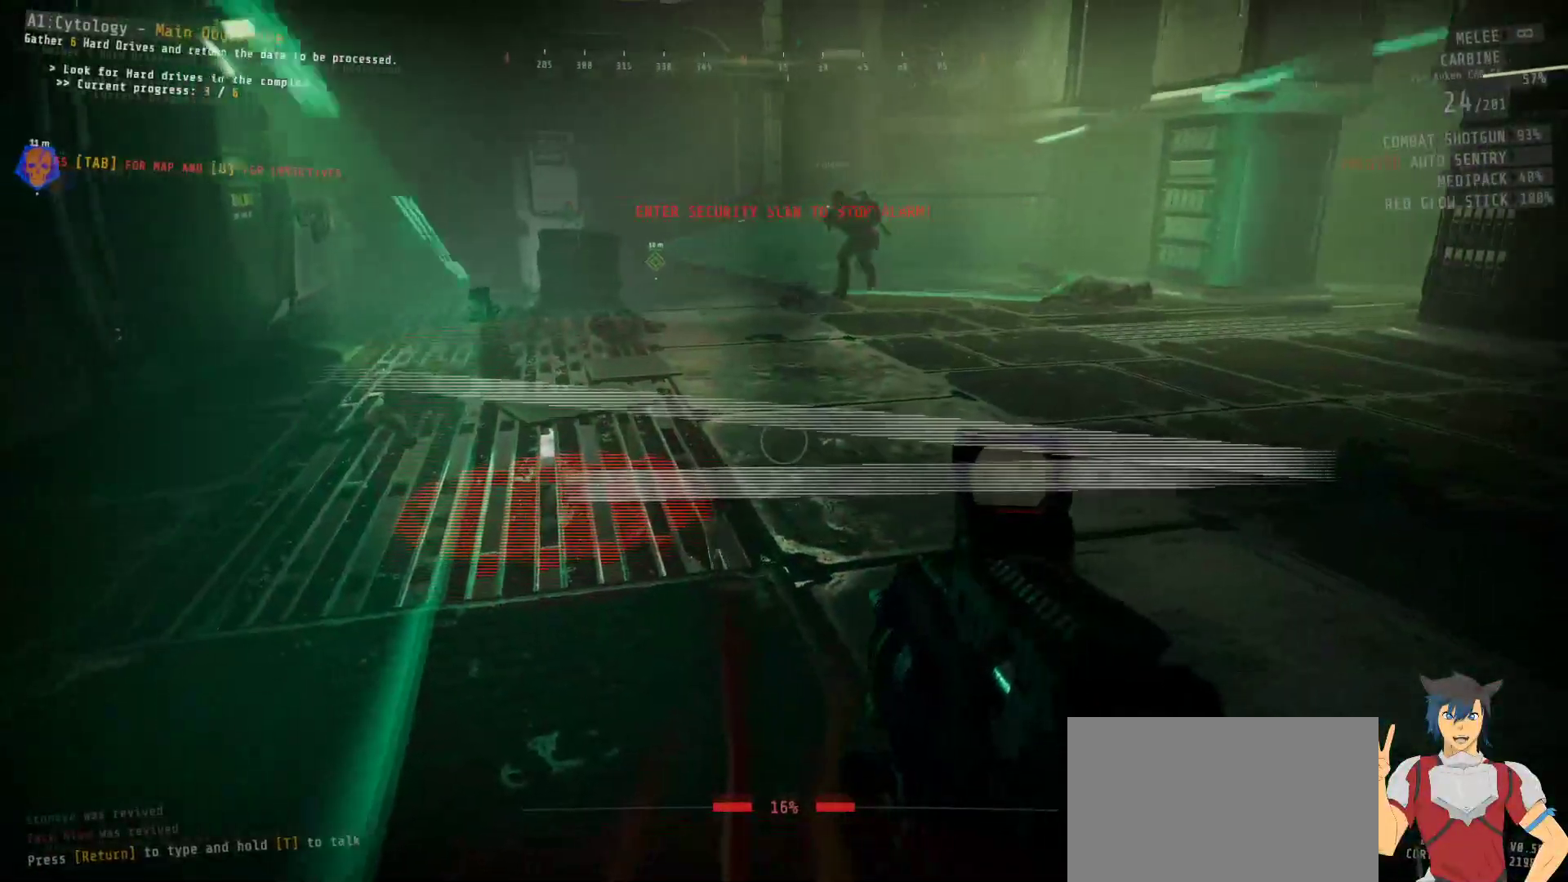
{"keys": ["shift", "w"], "mouse": [], "events": [[100, "w", "down"], [350, "shift", "down"]]}